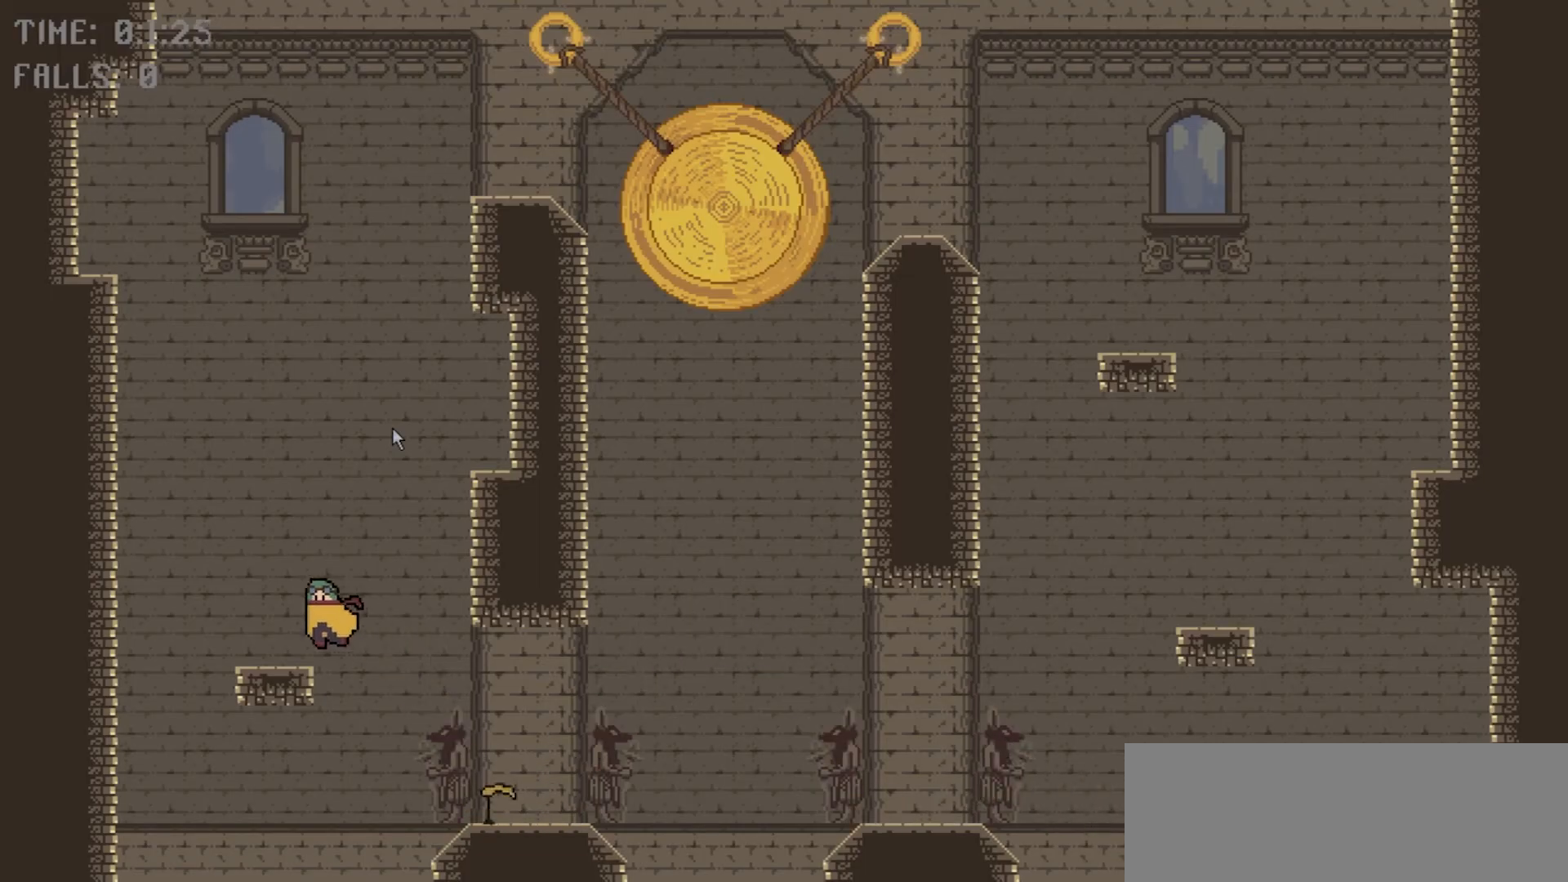
Gameplay with keyboard; each line is a JSON object with the keys held at the frame after it. "events" lists presses ("down") and releases ("up") of "comma", "down", "left", "right", "shift", "space" and "up" between this image and that frame as [ms after this image, input, new state], when the widget could be followed in between. No other keys are recorded. Mouse input is not recorded.
{"keys": ["right", "space"], "events": [[167, "space", "down"], [200, "right", "down"], [234, "left", "up"]]}
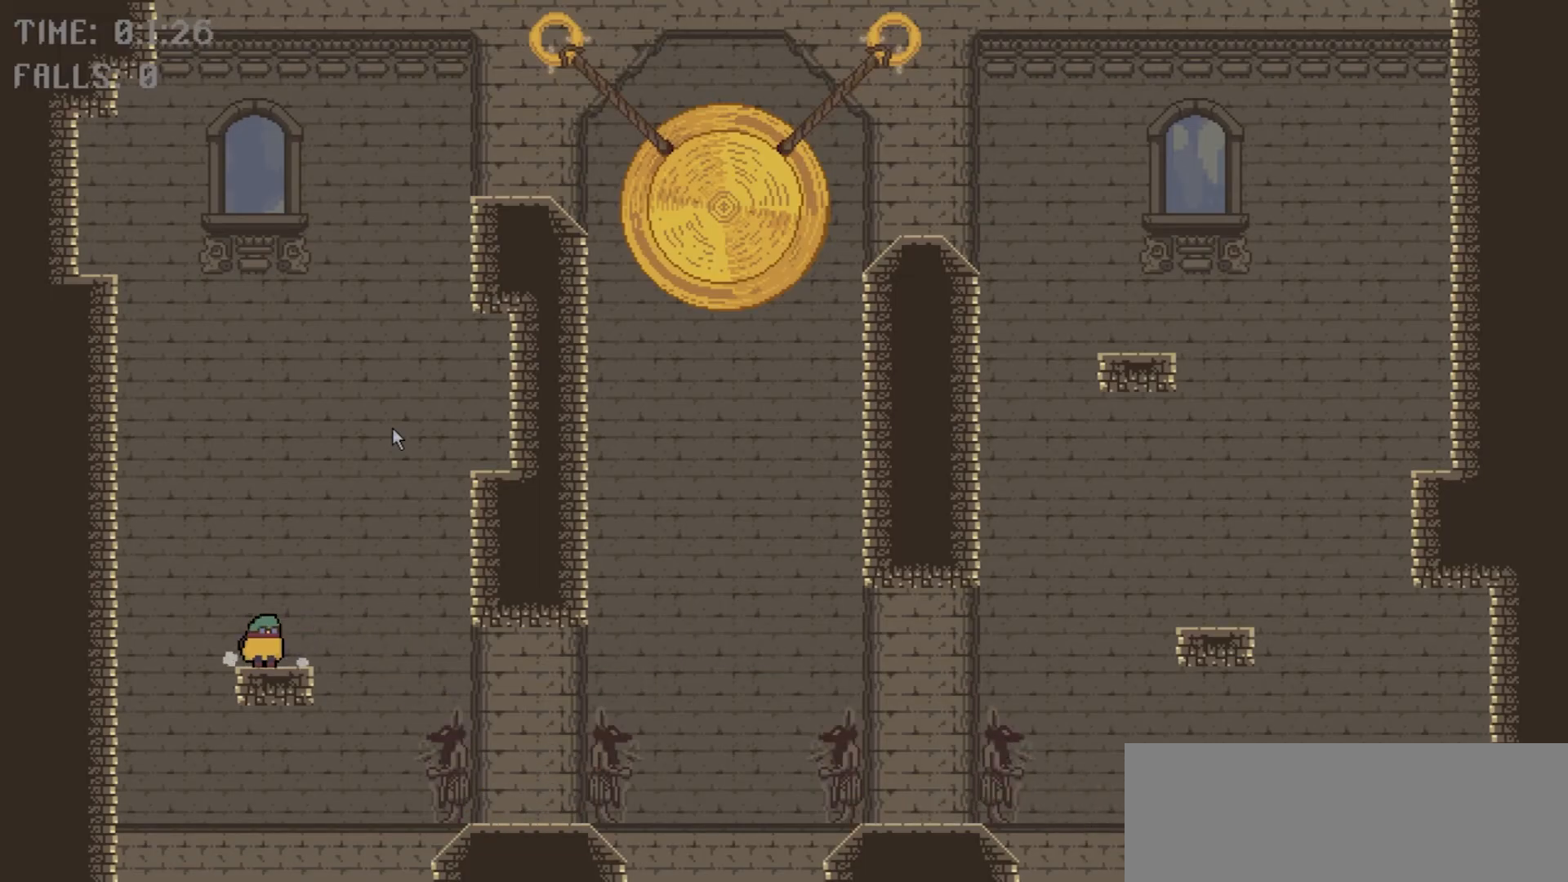
{"keys": ["right"], "events": [[233, "space", "up"]]}
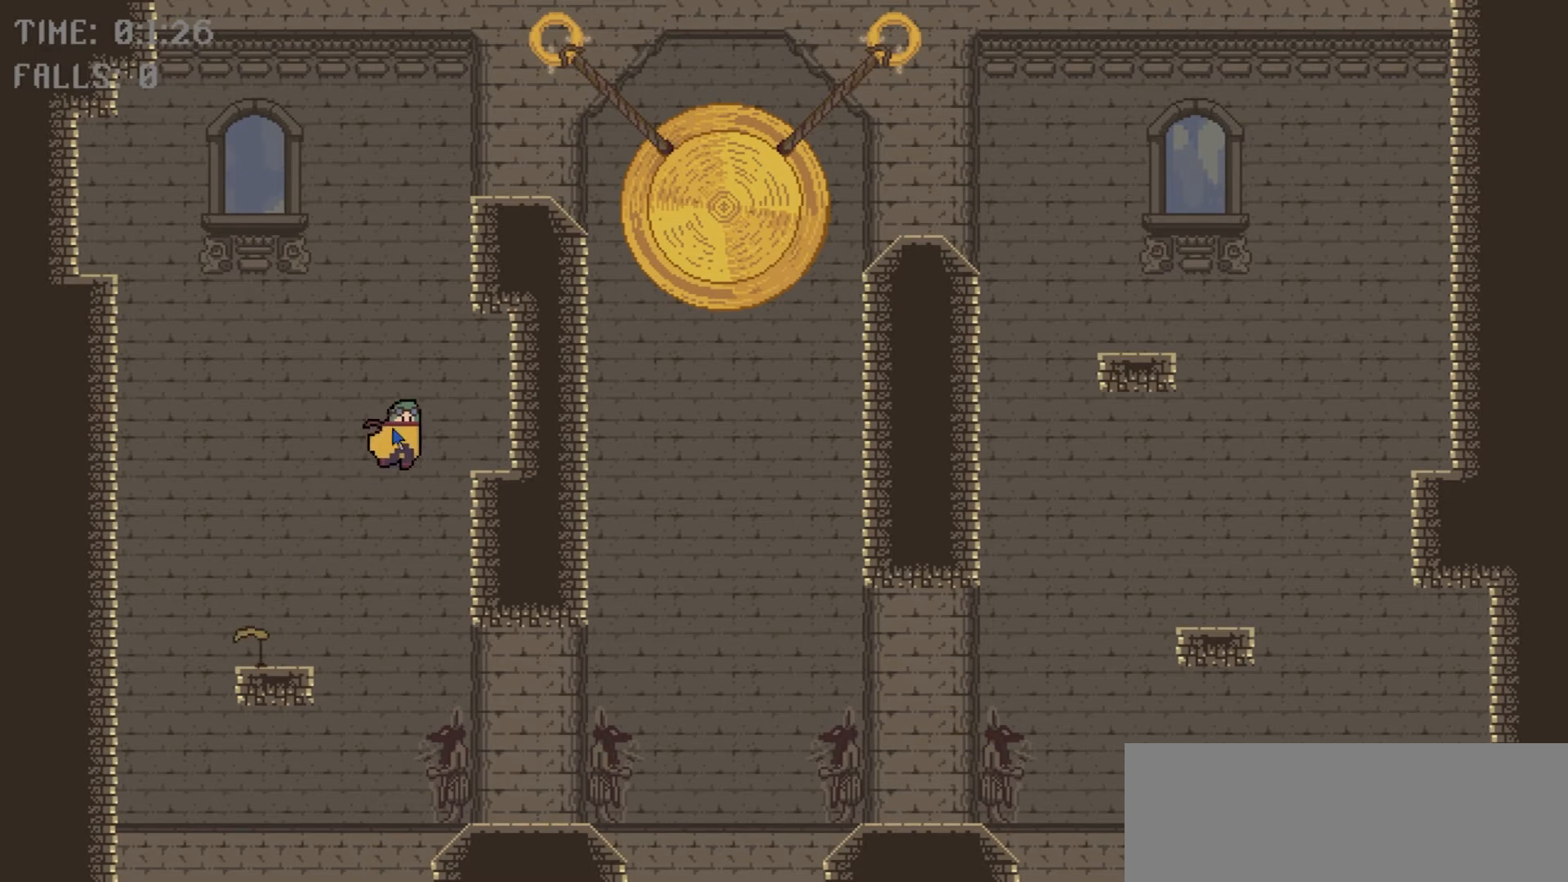
{"keys": ["left", "space"], "events": [[134, "space", "down"], [167, "right", "up"], [200, "left", "down"]]}
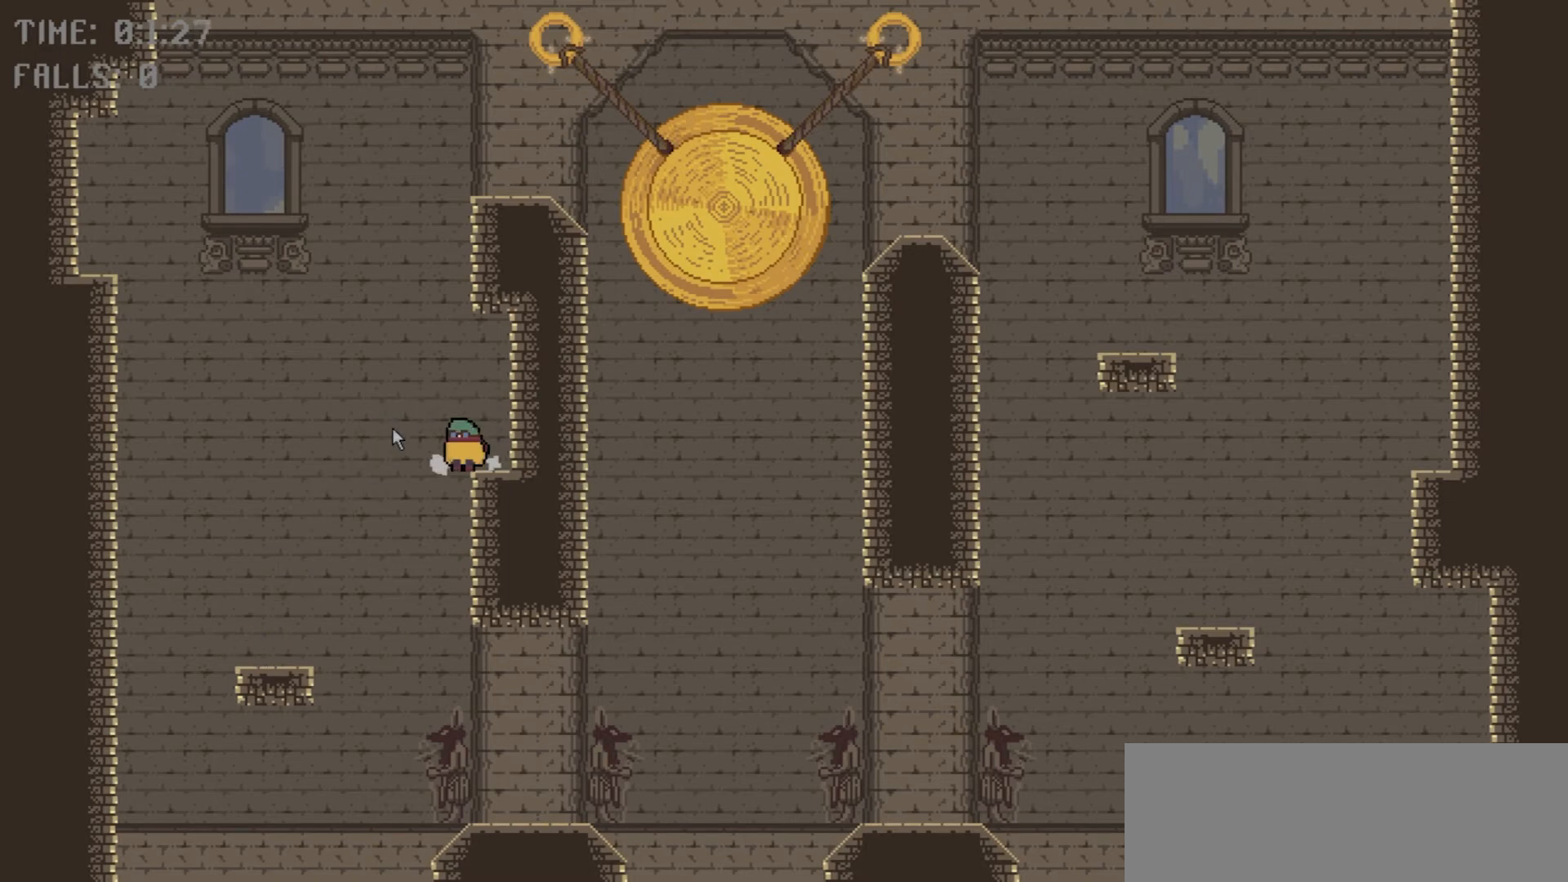
{"keys": ["left", "space"], "events": []}
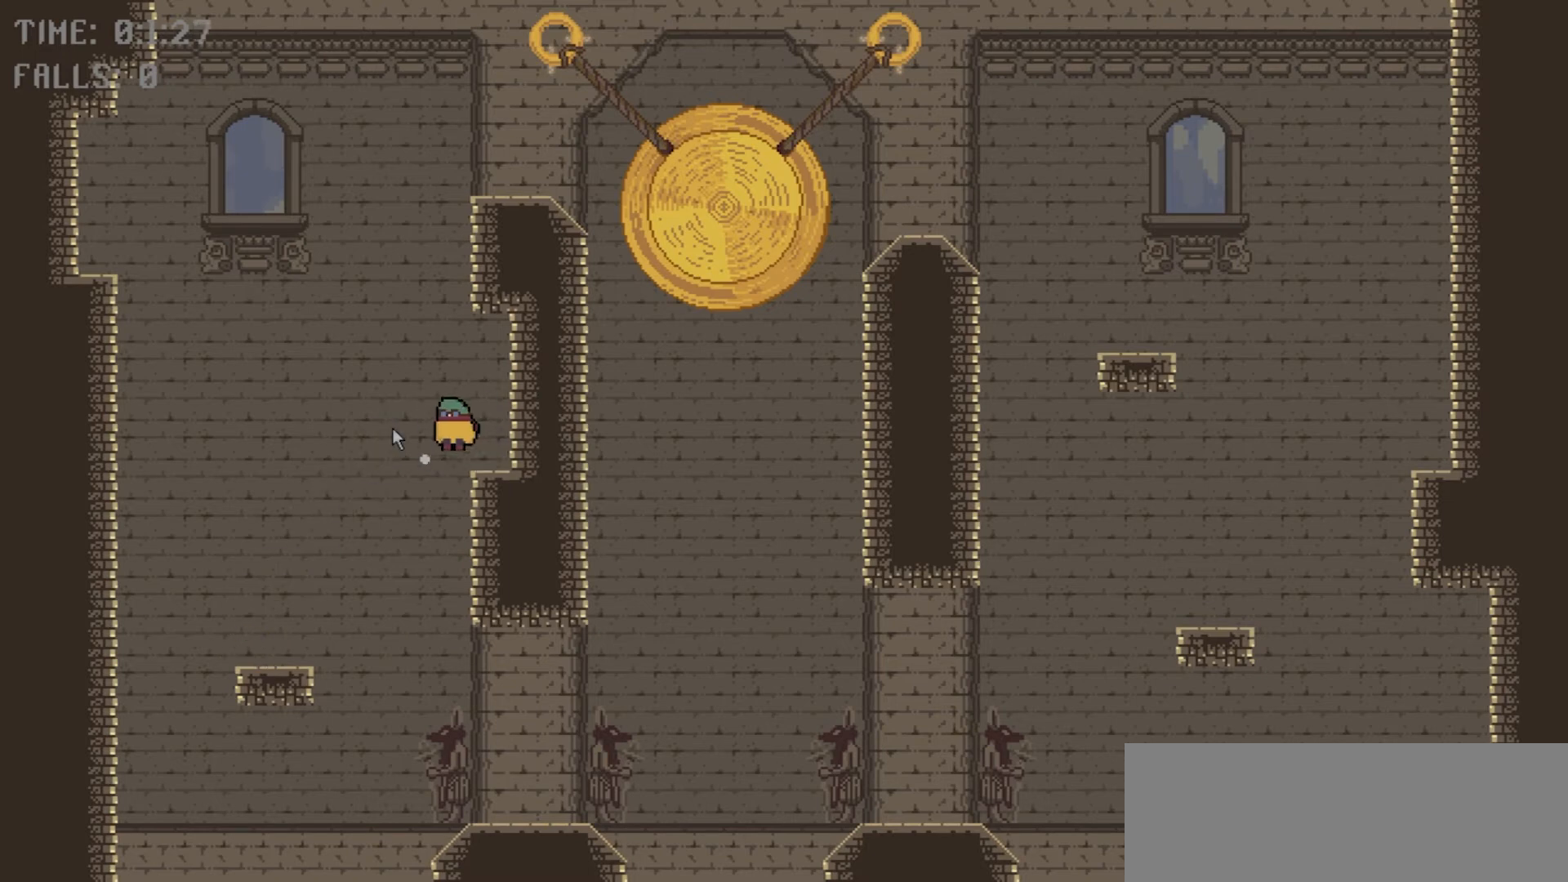
{"keys": ["right"], "events": [[134, "left", "up"], [200, "space", "up"], [334, "right", "down"]]}
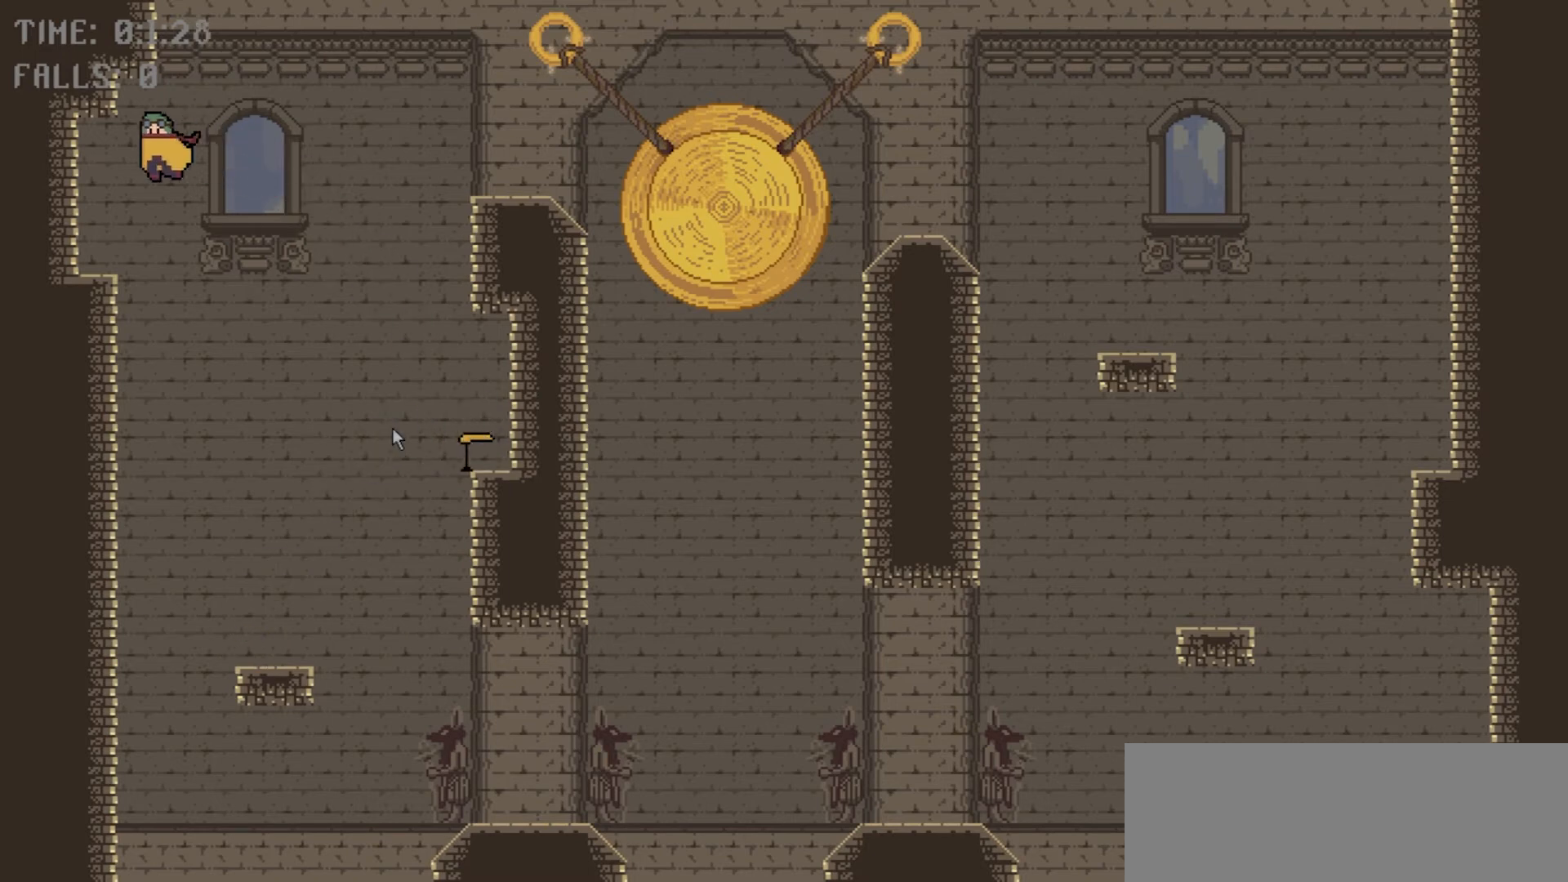
{"keys": ["right", "space"], "events": [[100, "space", "down"]]}
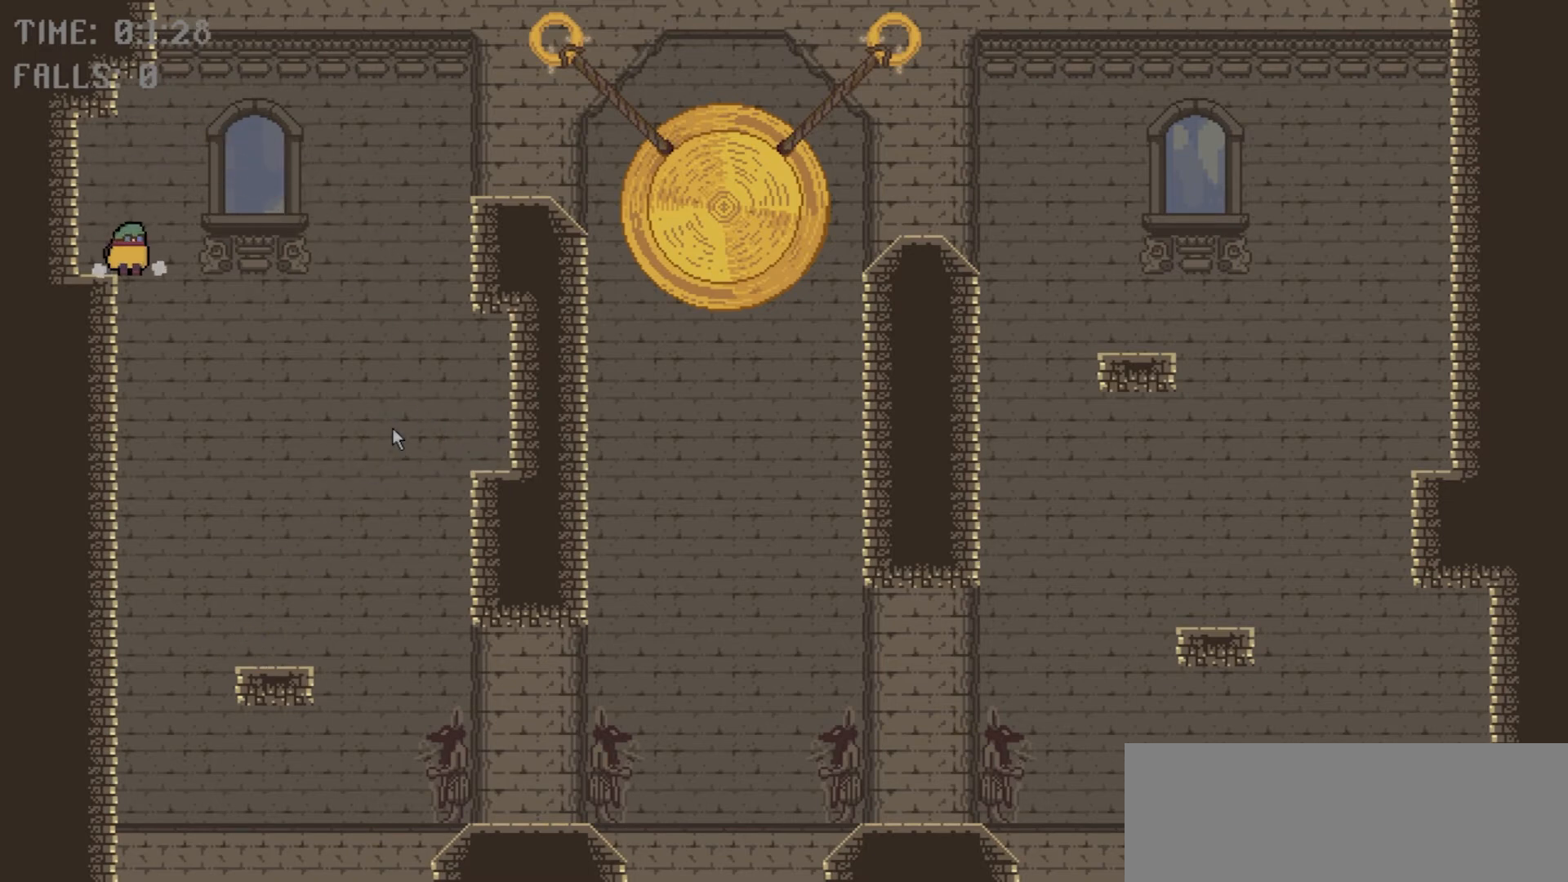
{"keys": ["right"], "events": [[301, "space", "up"]]}
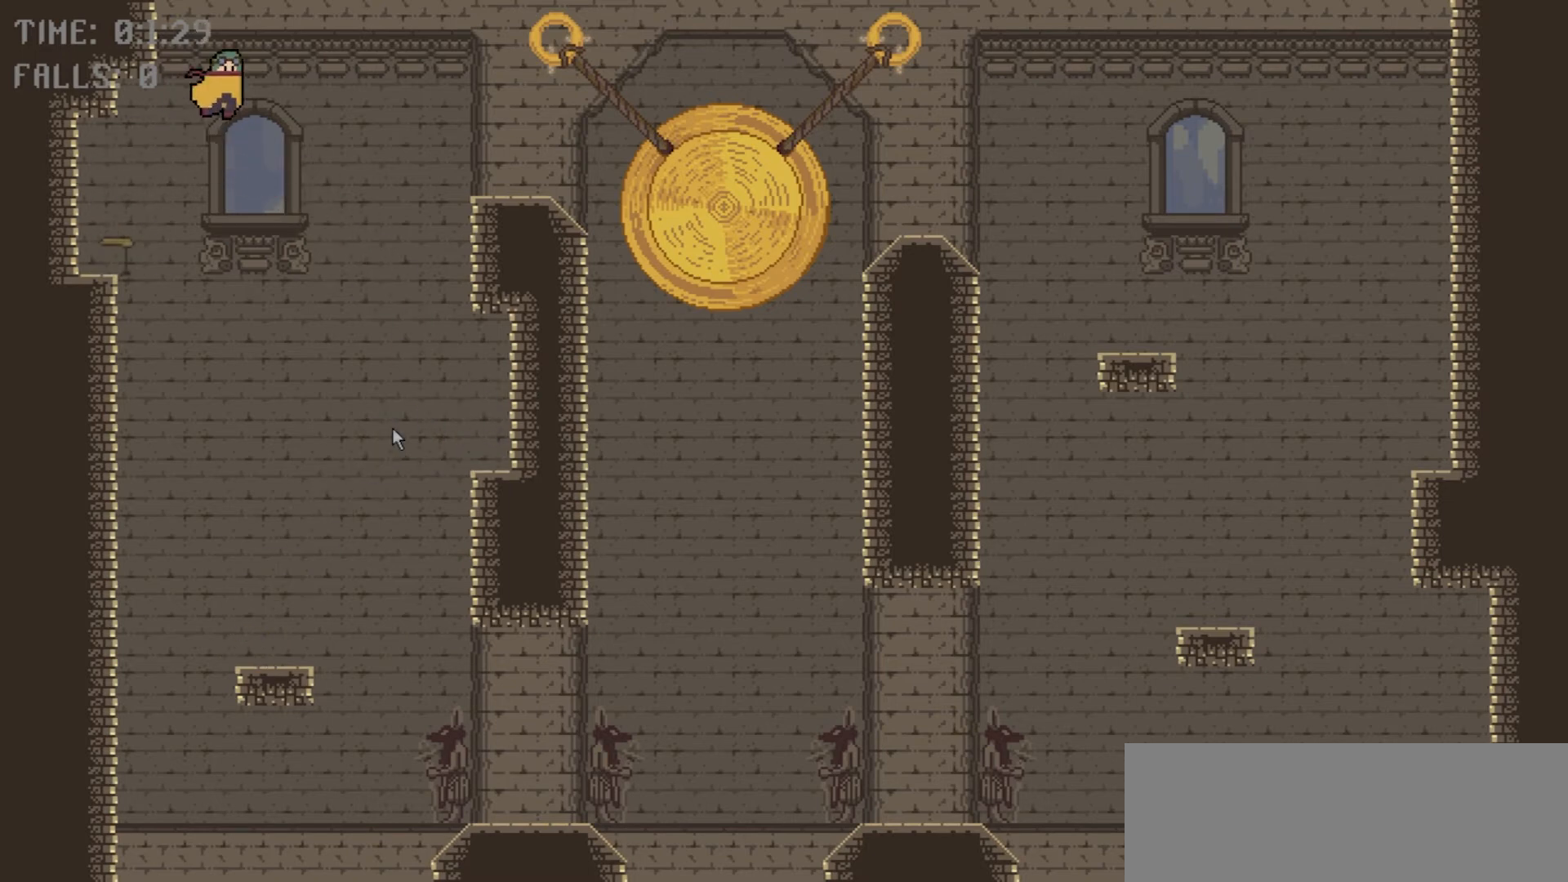
{"keys": ["left", "space"], "events": [[400, "space", "down"], [467, "left", "down"], [467, "right", "up"]]}
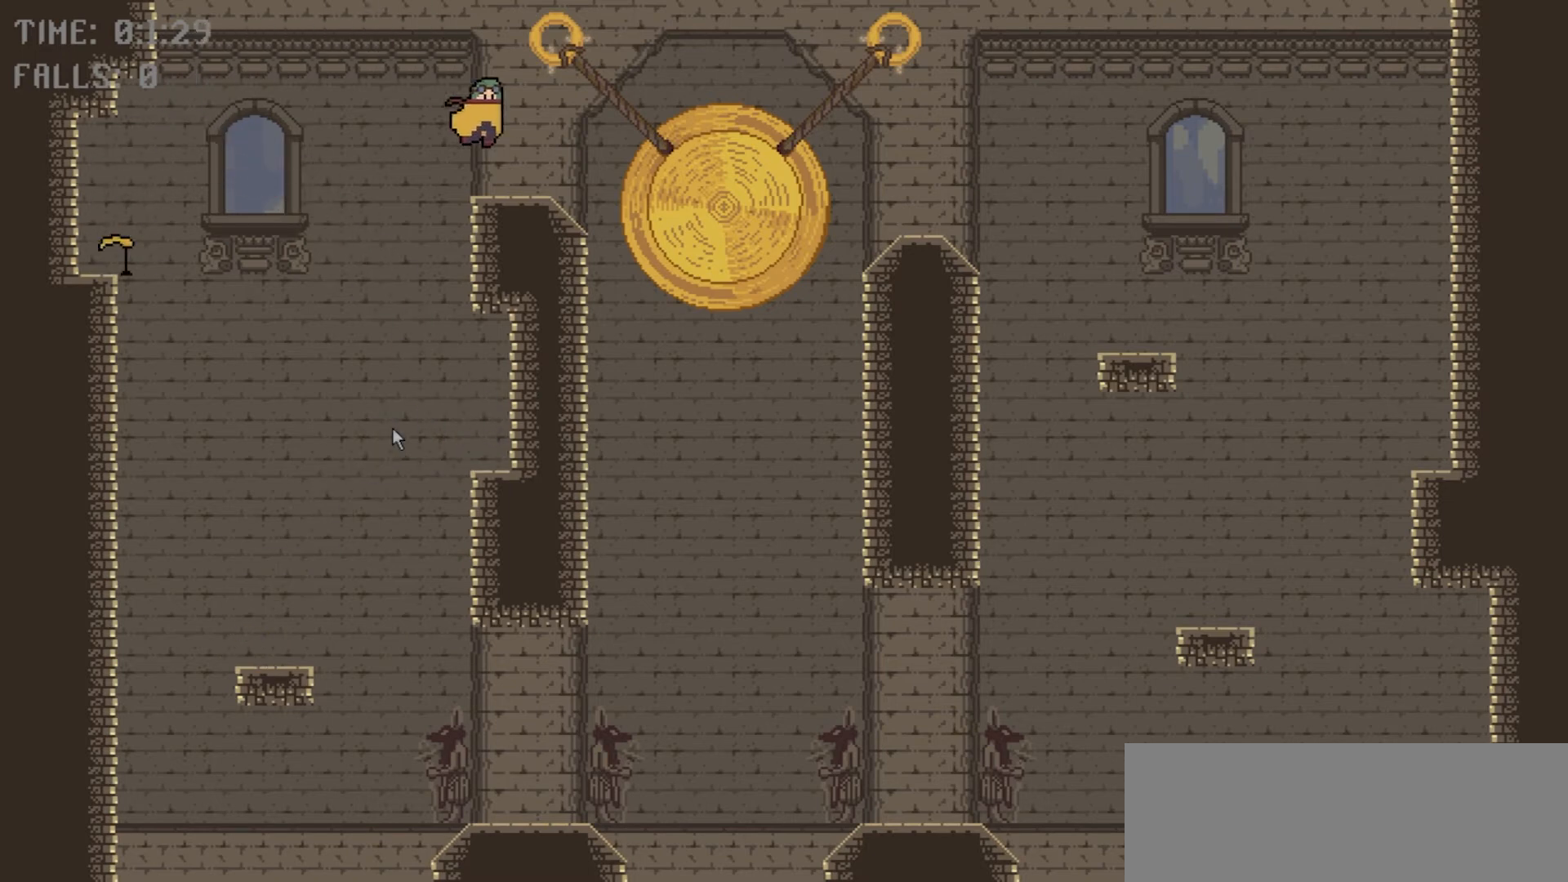
{"keys": ["left", "space"], "events": []}
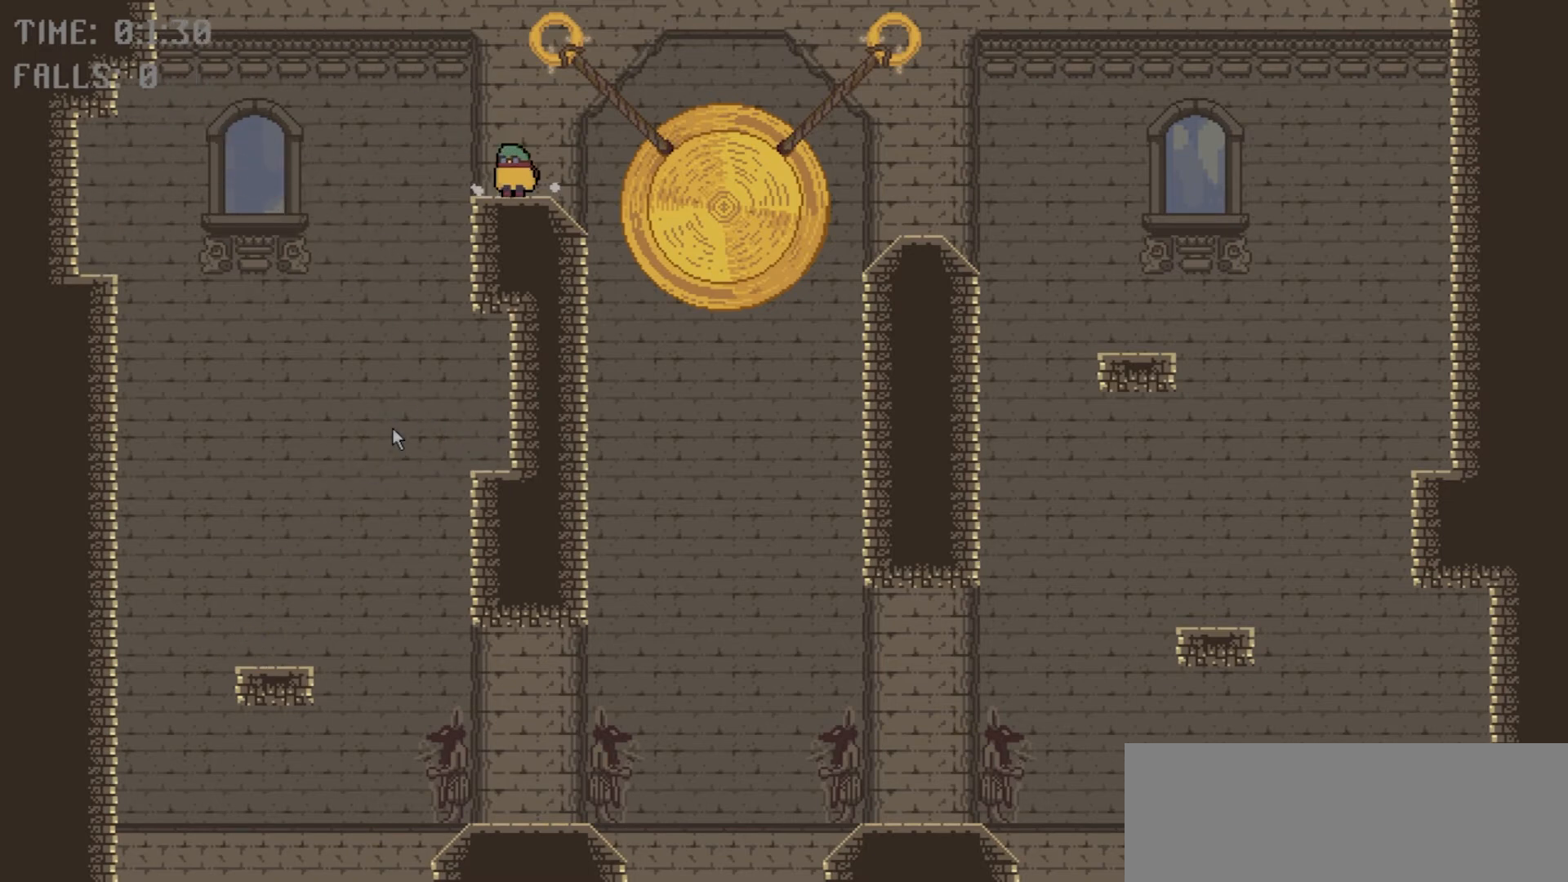
{"keys": ["left", "space"], "events": []}
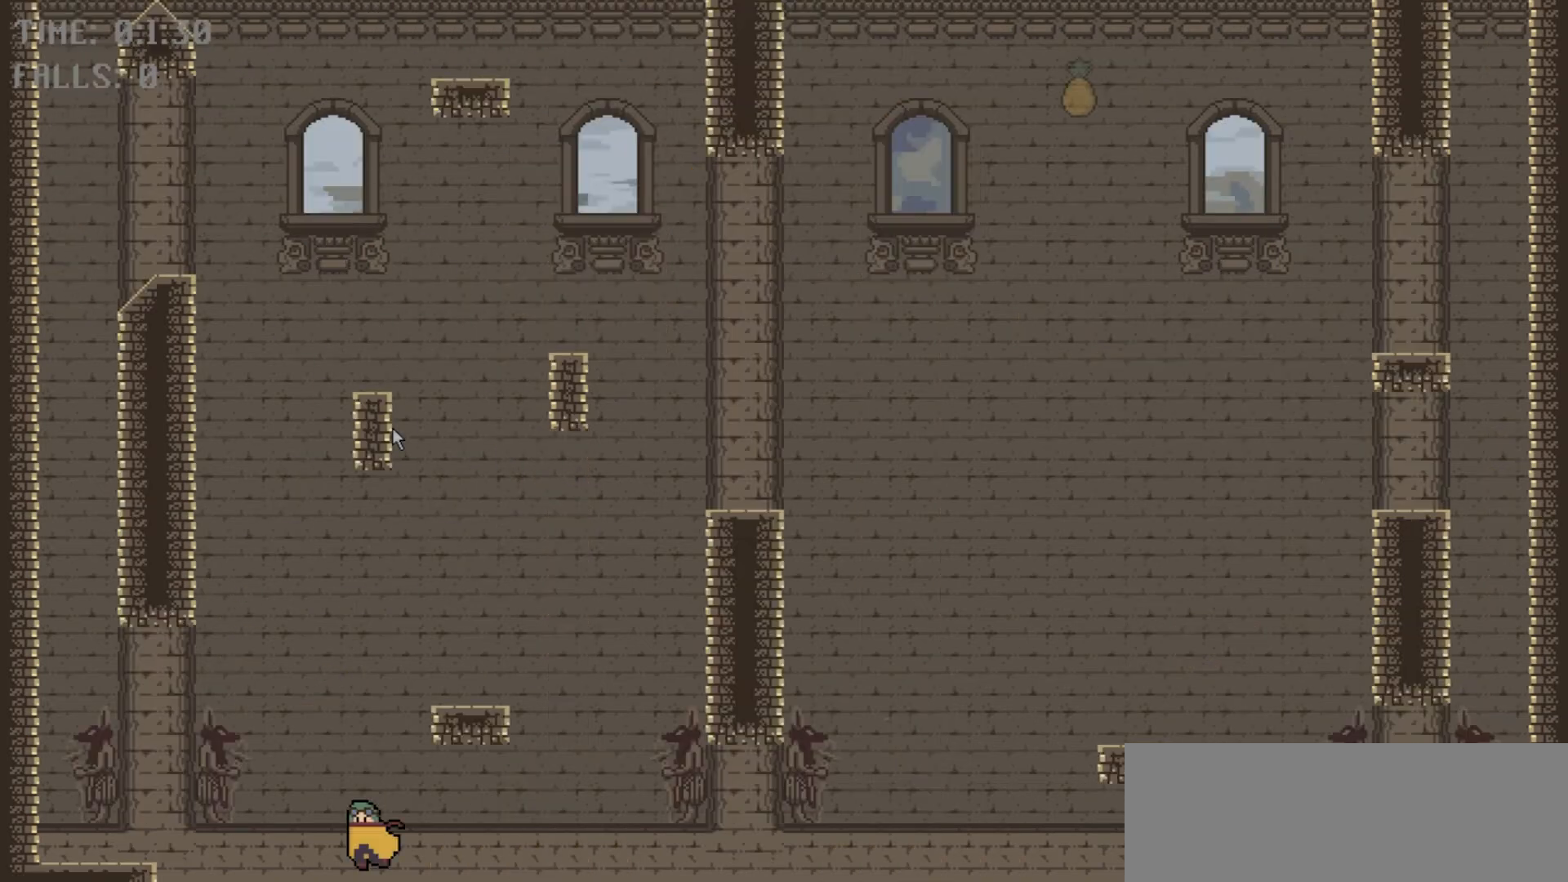
{"keys": ["right"], "events": [[134, "left", "up"], [134, "space", "up"], [301, "right", "down"]]}
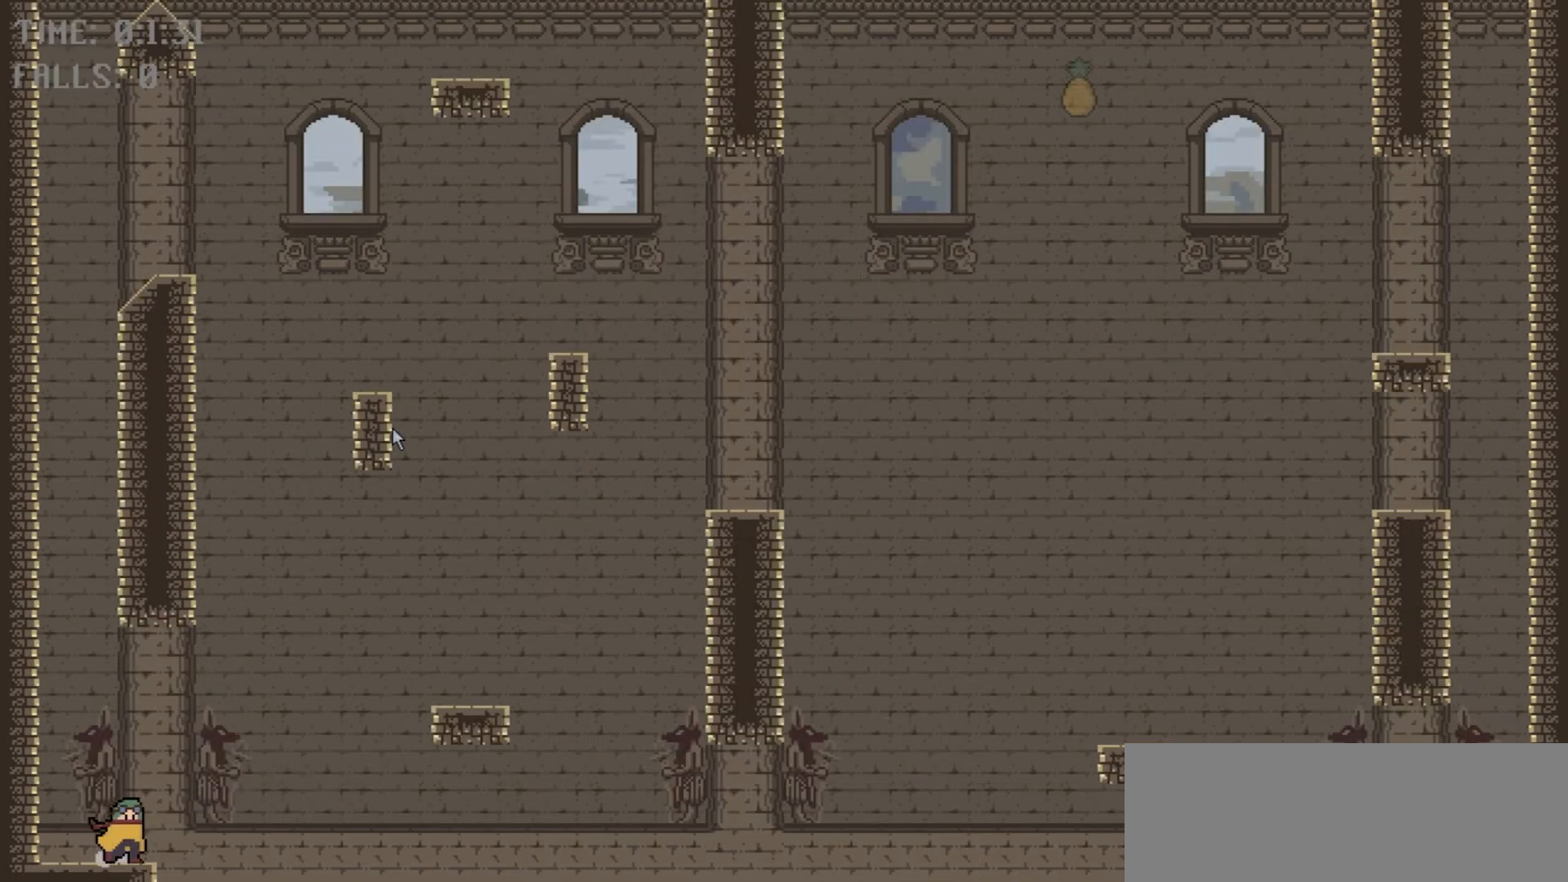
{"keys": ["right", "space"], "events": [[100, "space", "down"]]}
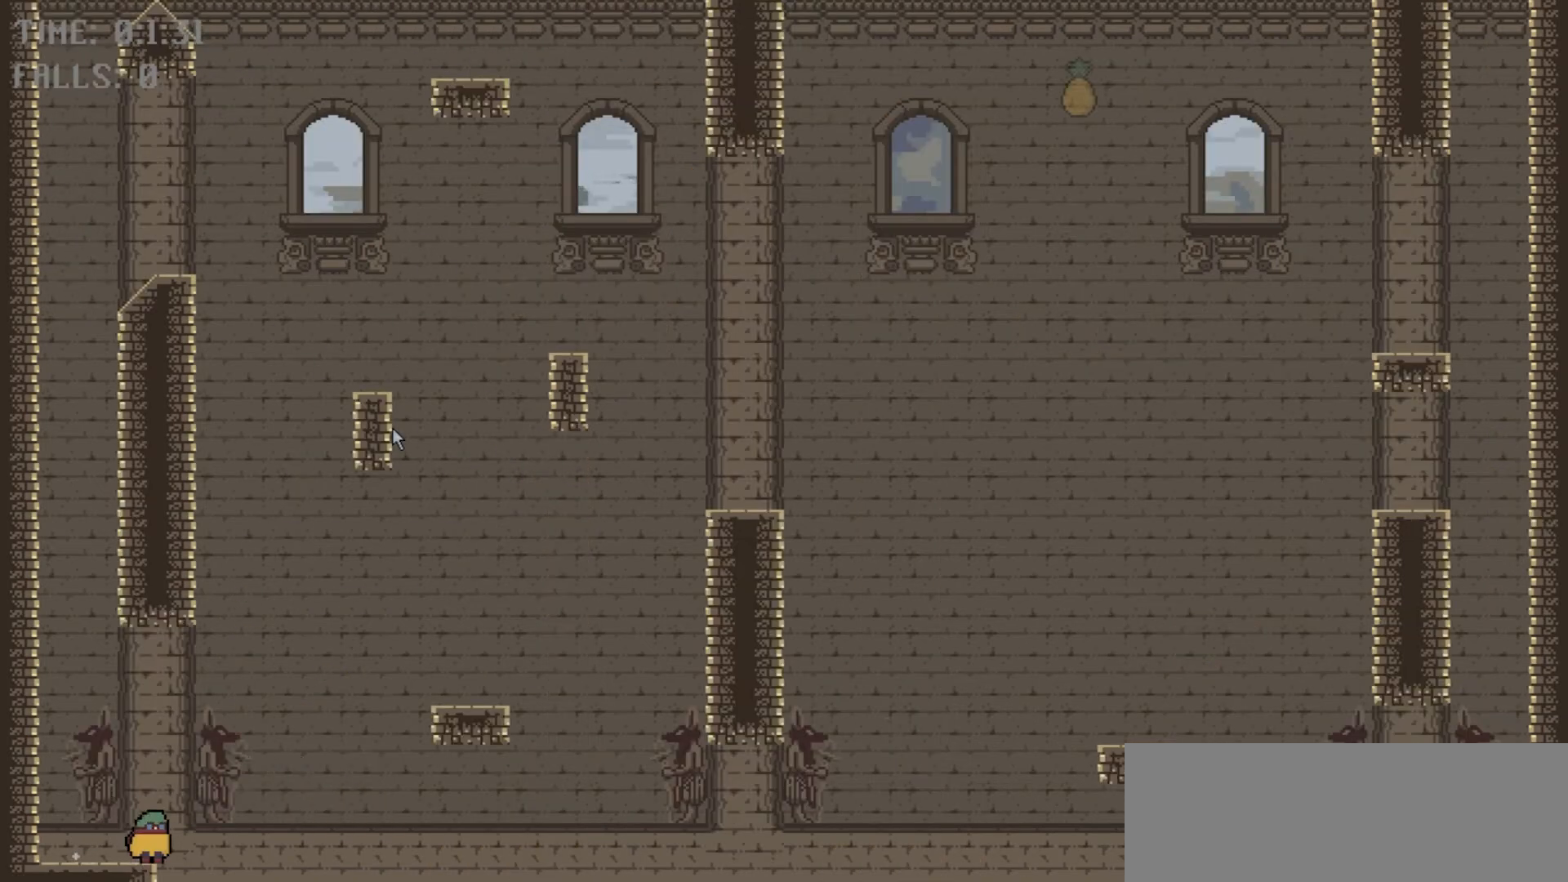
{"keys": ["right"], "events": [[167, "space", "up"]]}
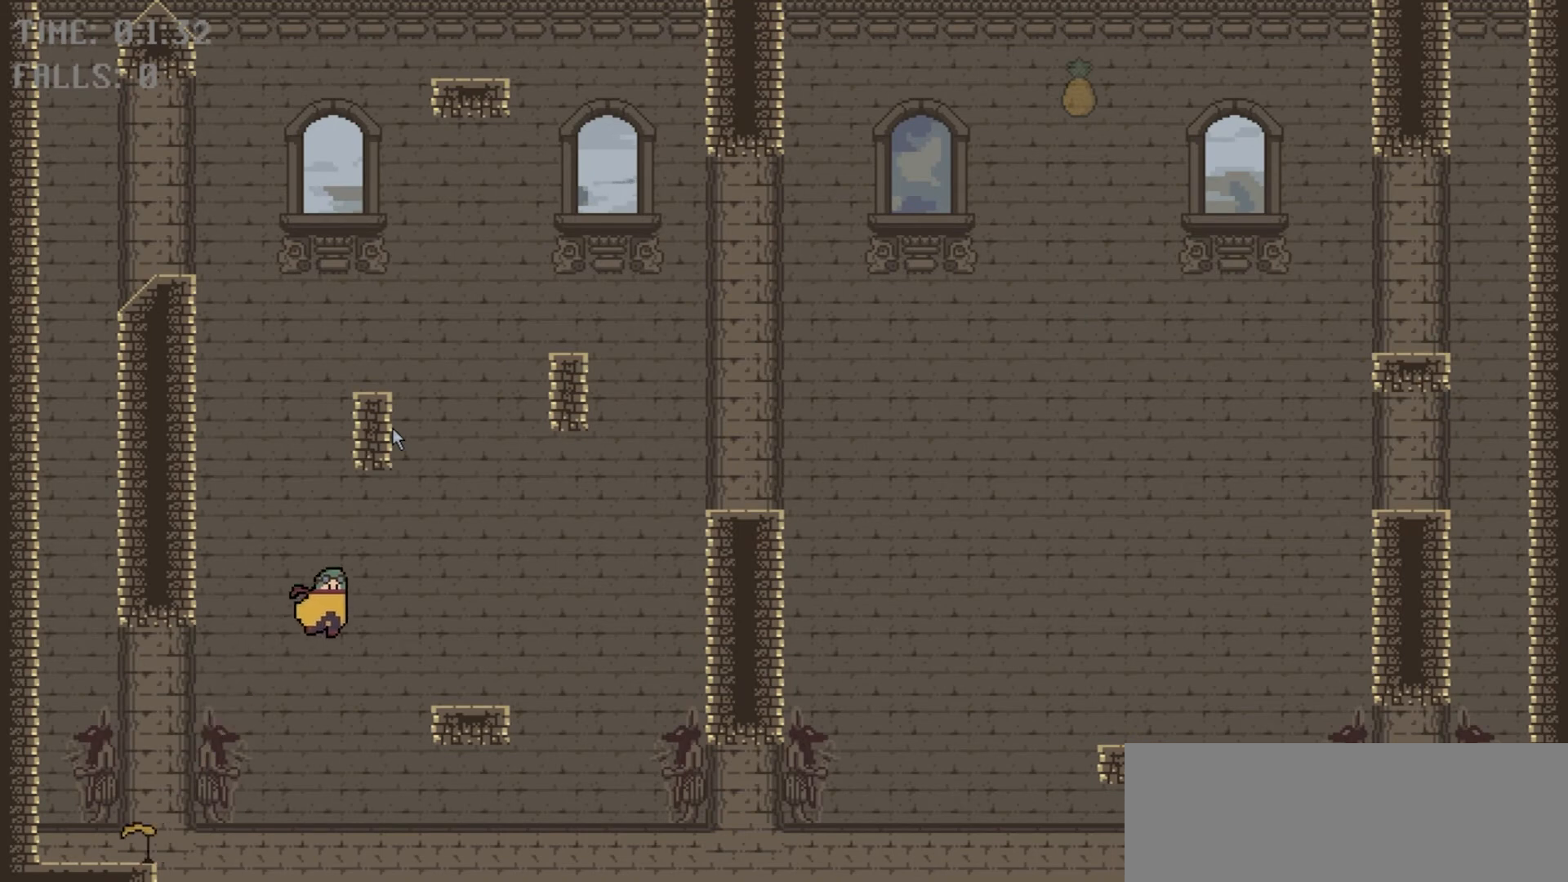
{"keys": ["right", "space"], "events": [[200, "space", "down"]]}
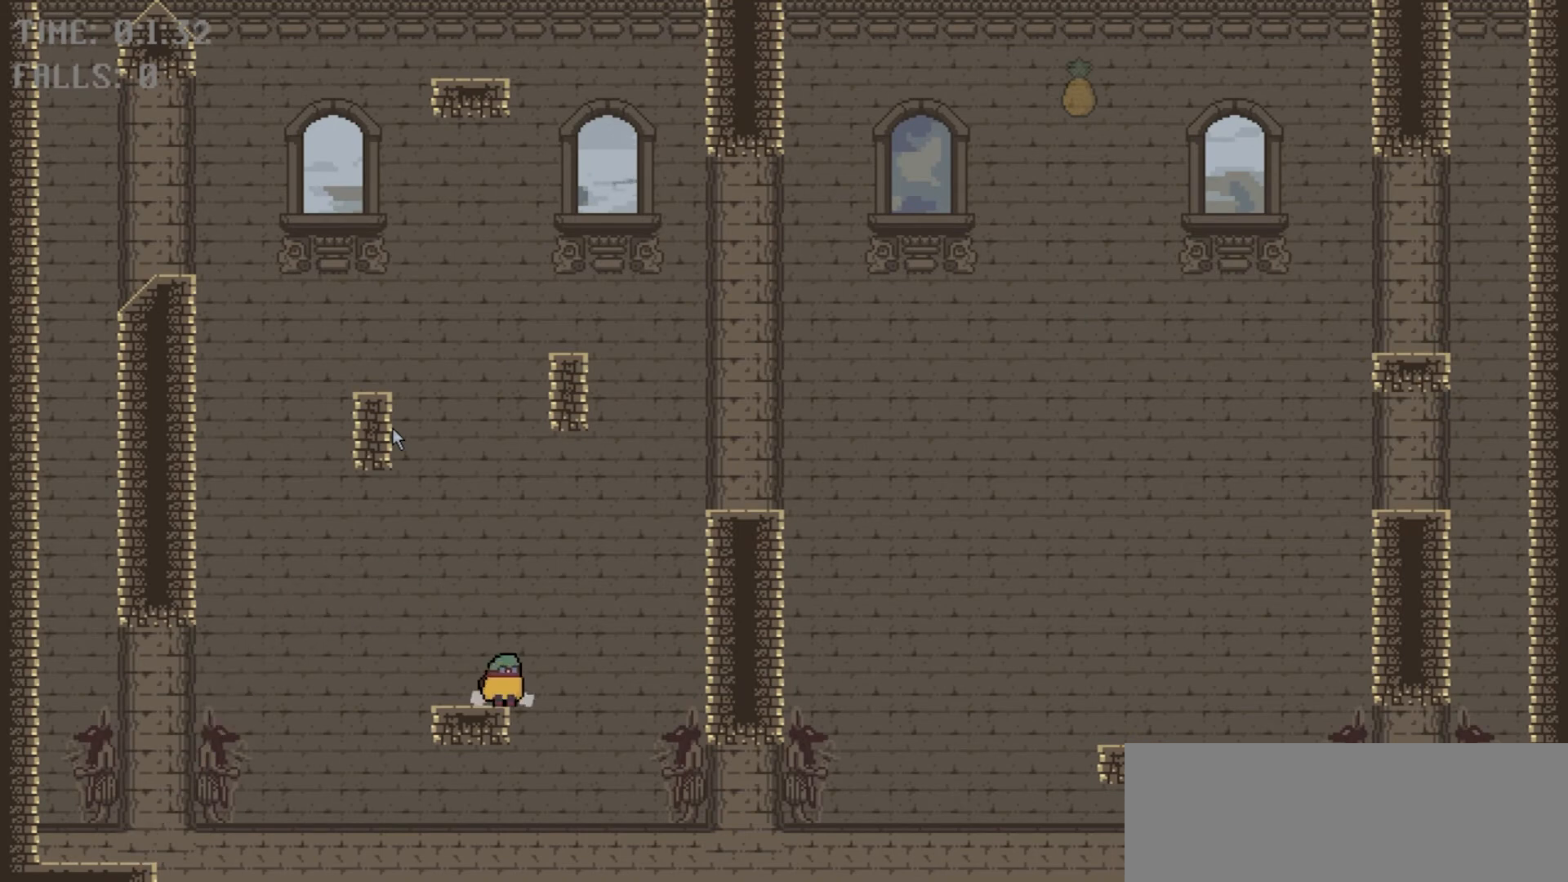
{"keys": ["right"], "events": [[367, "space", "up"]]}
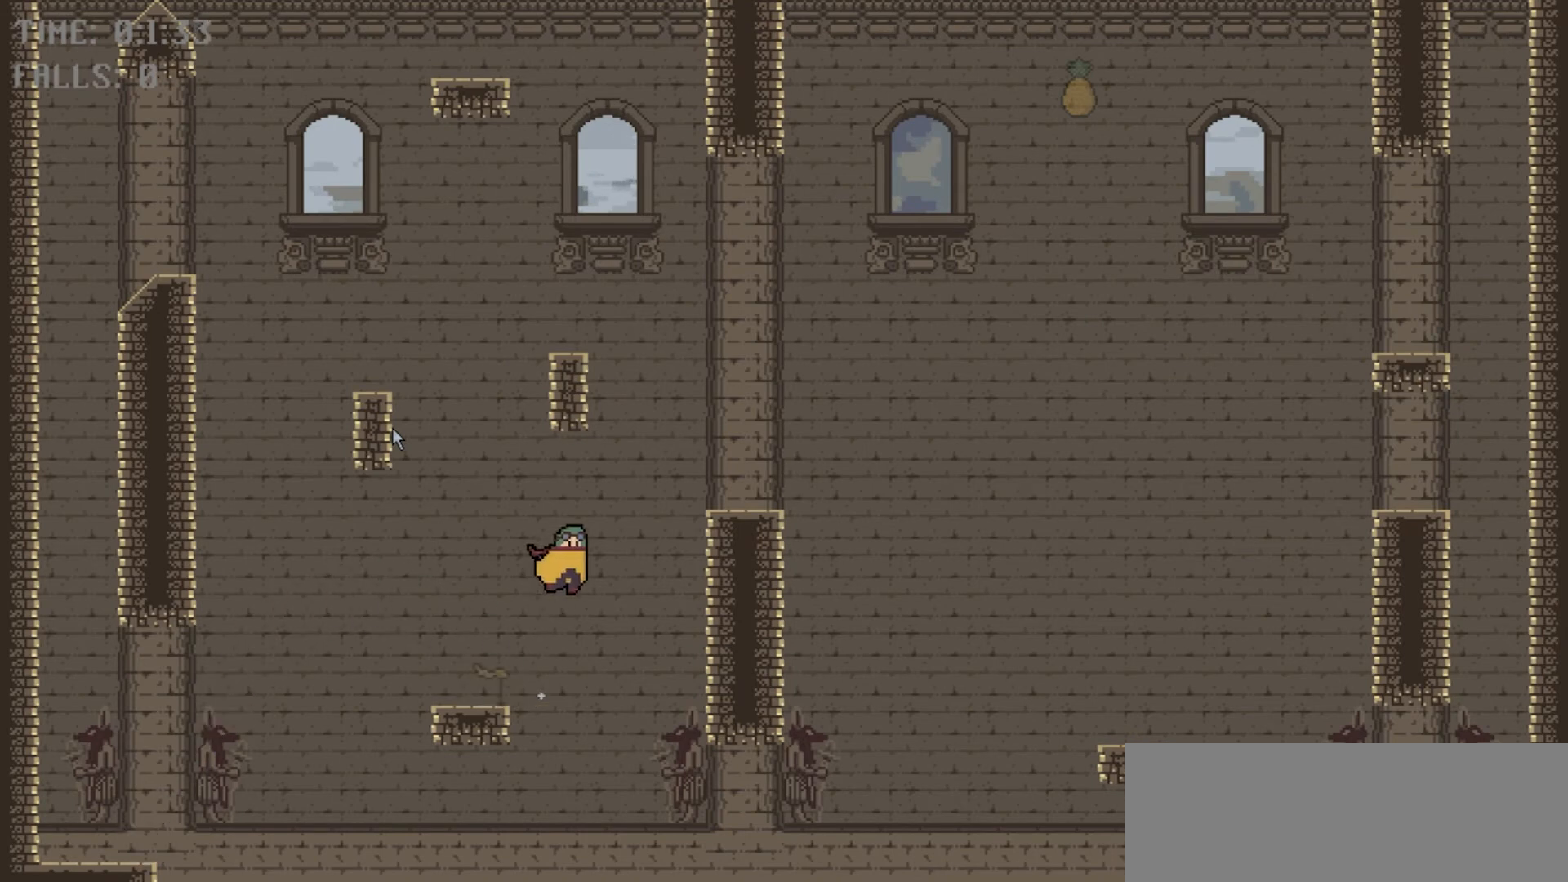
{"keys": [], "events": [[333, "right", "up"]]}
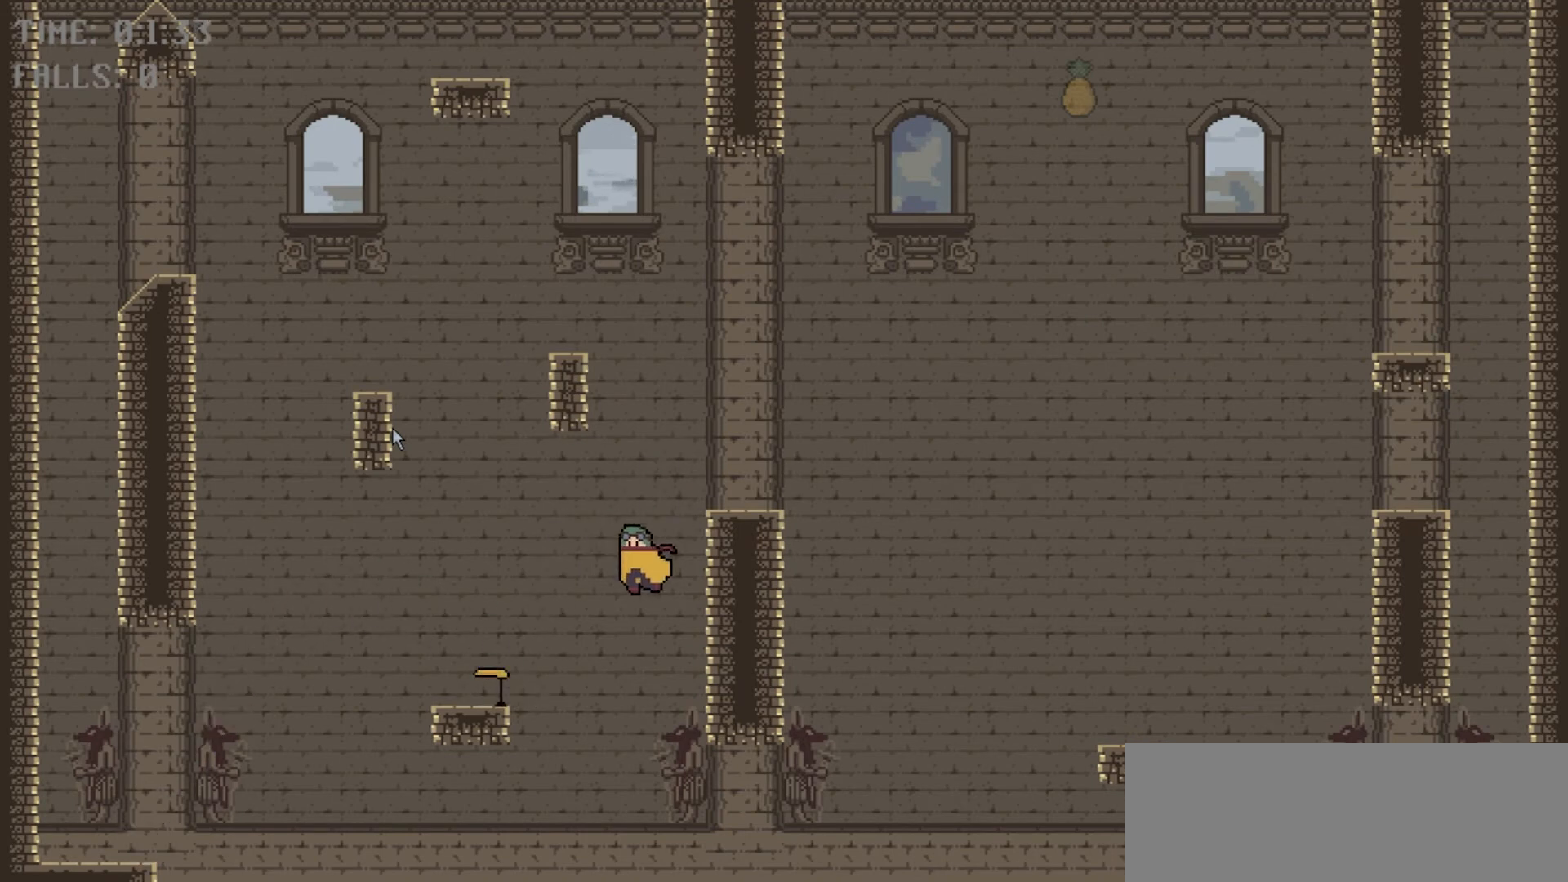
{"keys": [], "events": []}
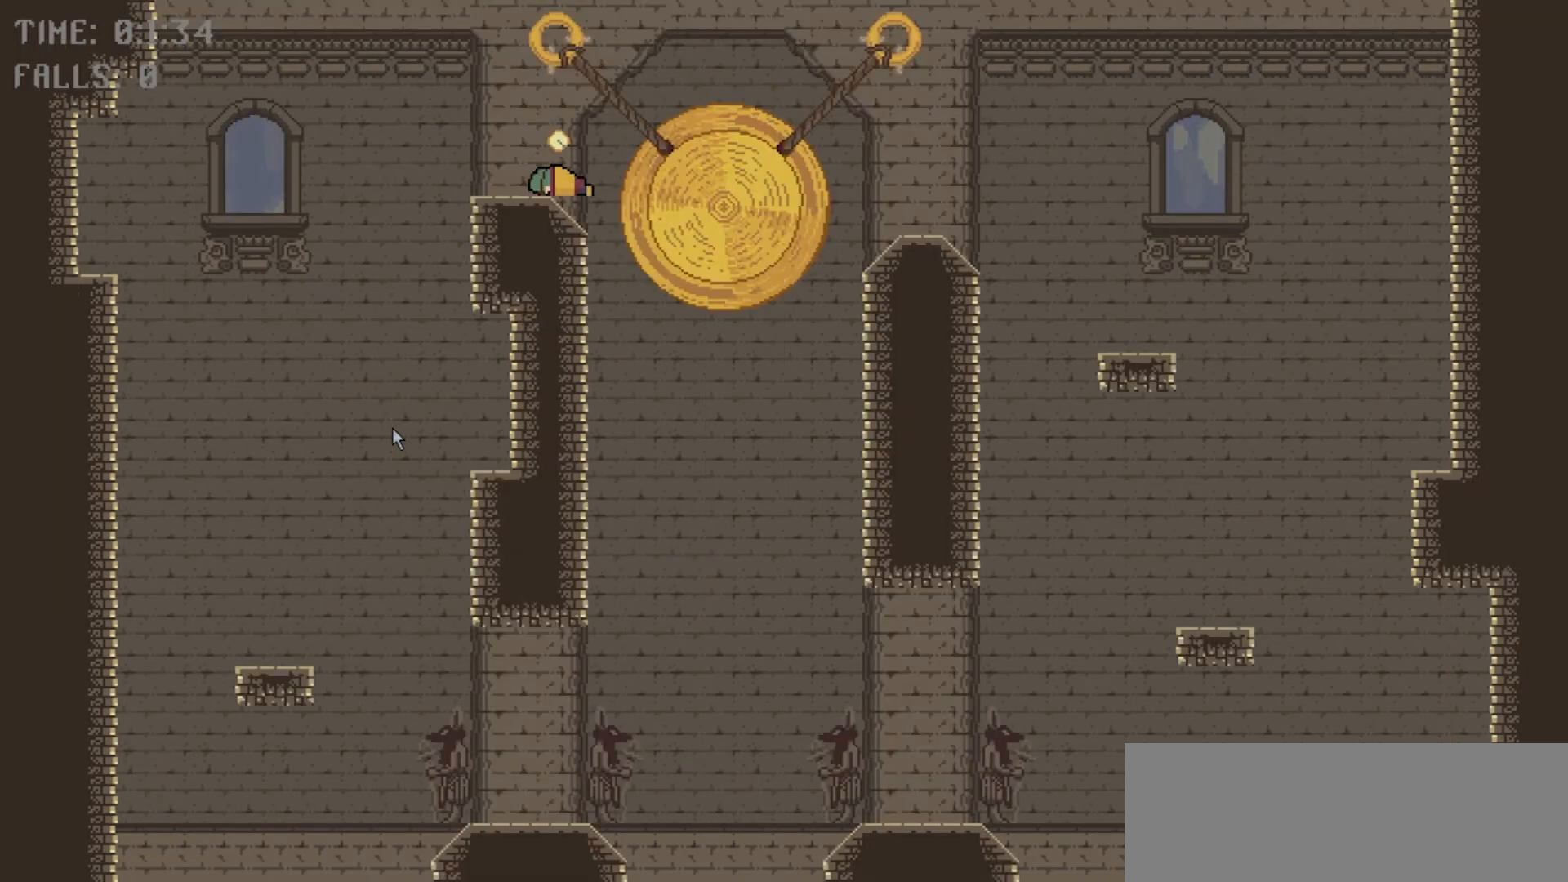
{"keys": [], "events": []}
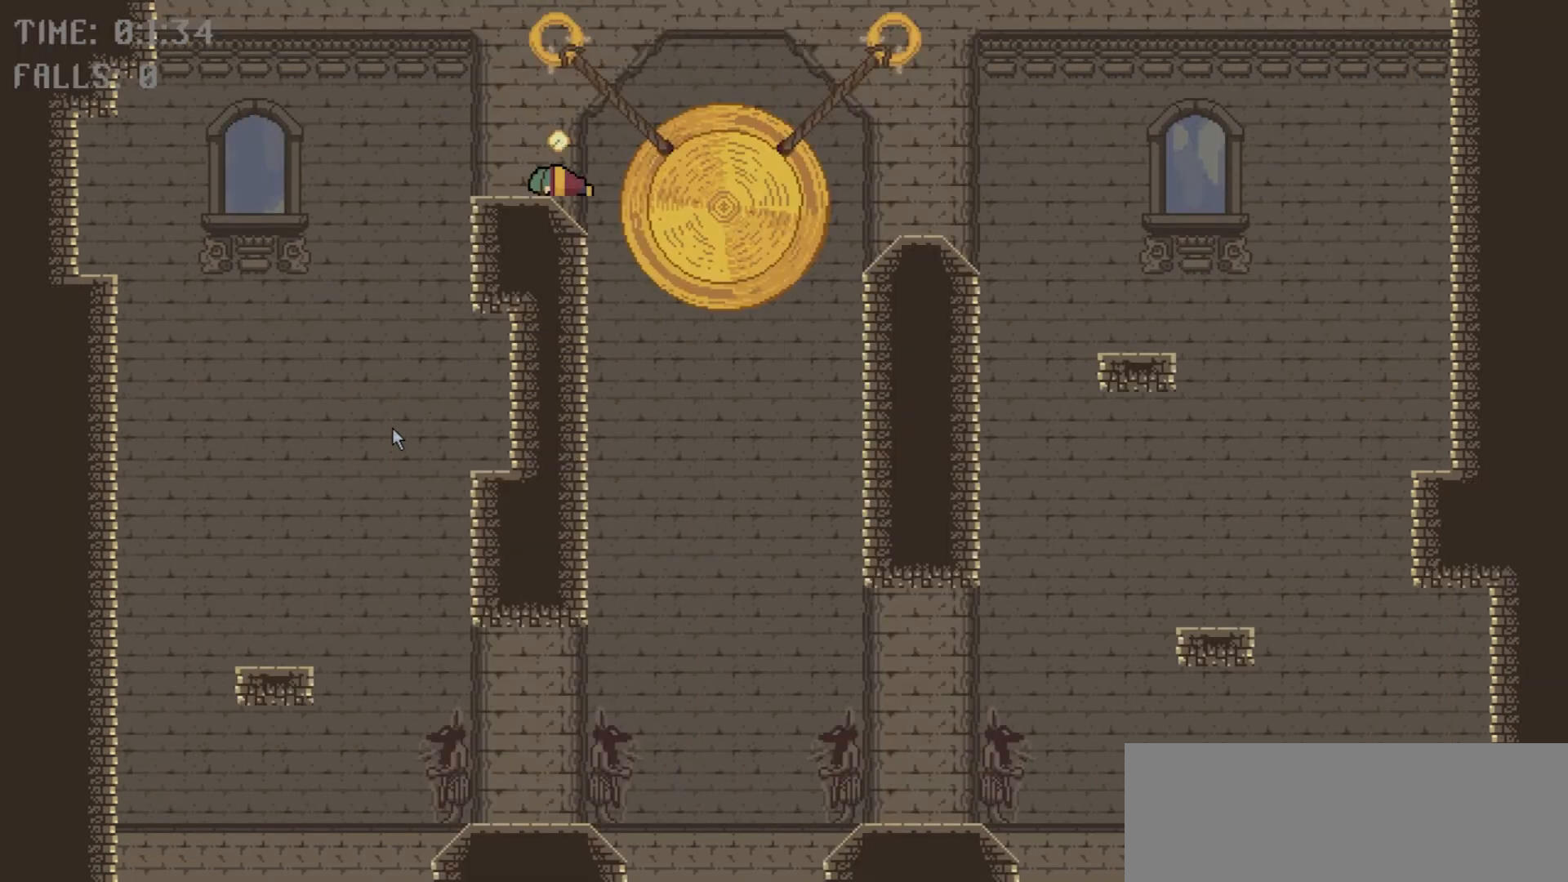
{"keys": [], "events": []}
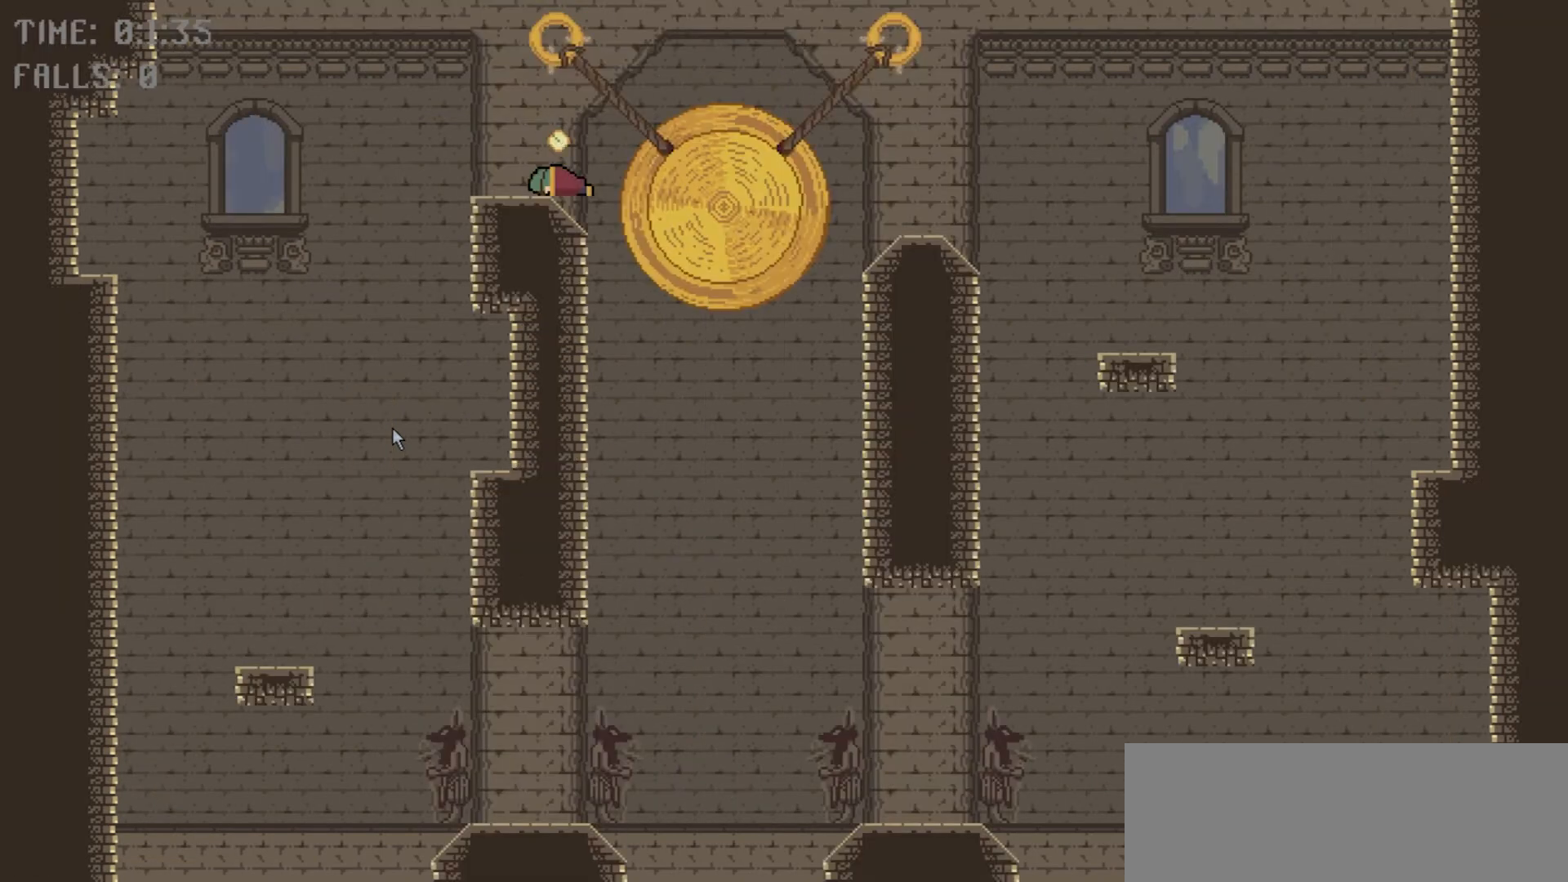
{"keys": ["left"], "events": [[500, "left", "down"]]}
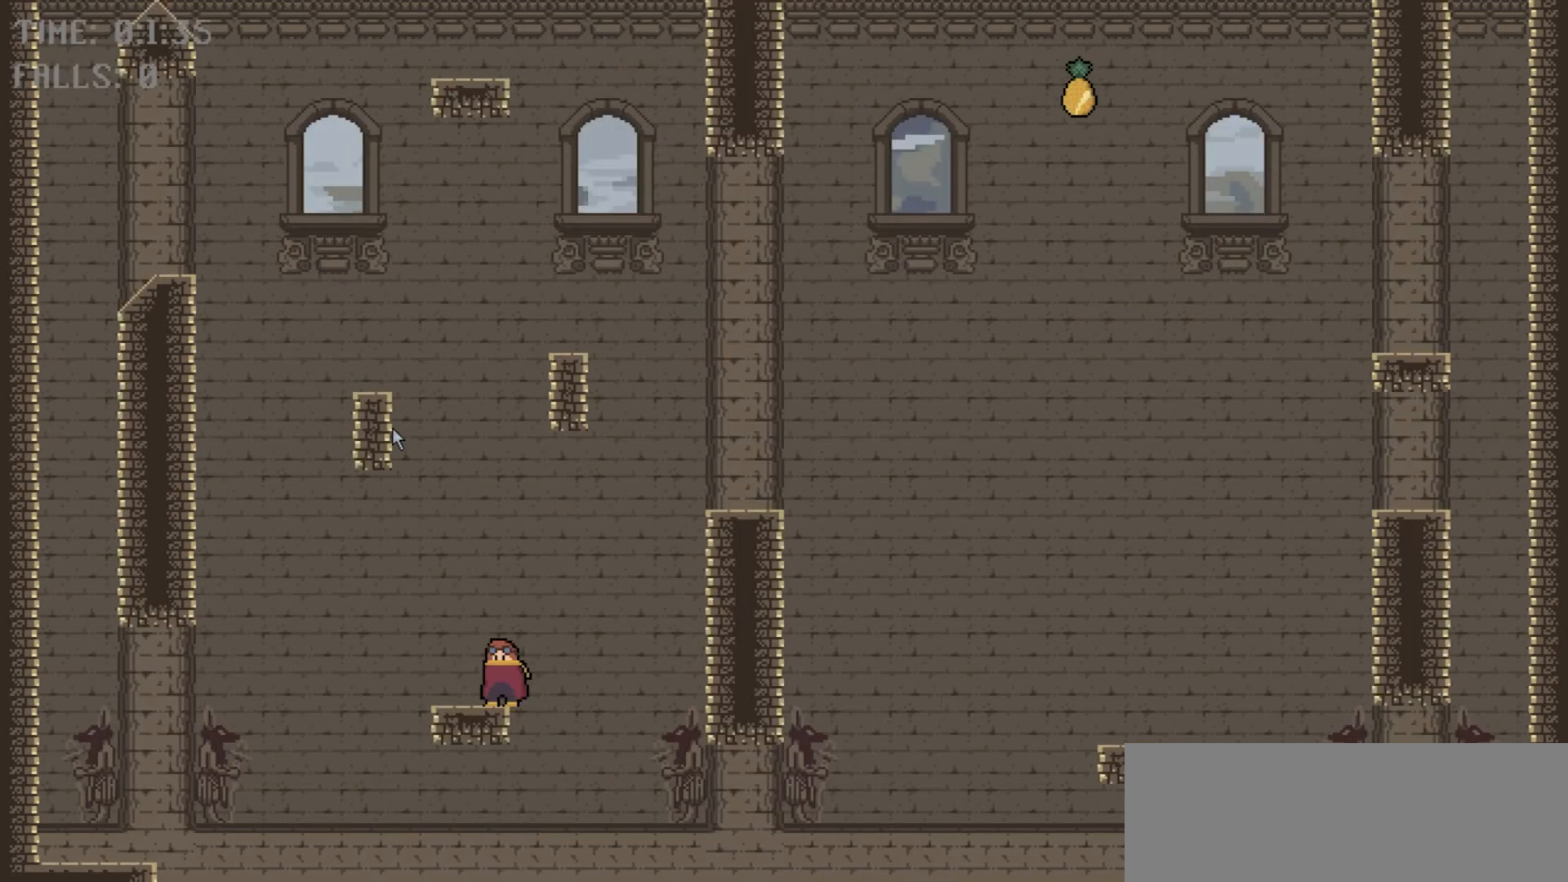
{"keys": ["right", "space"], "events": [[134, "space", "down"], [167, "left", "up"], [167, "right", "down"]]}
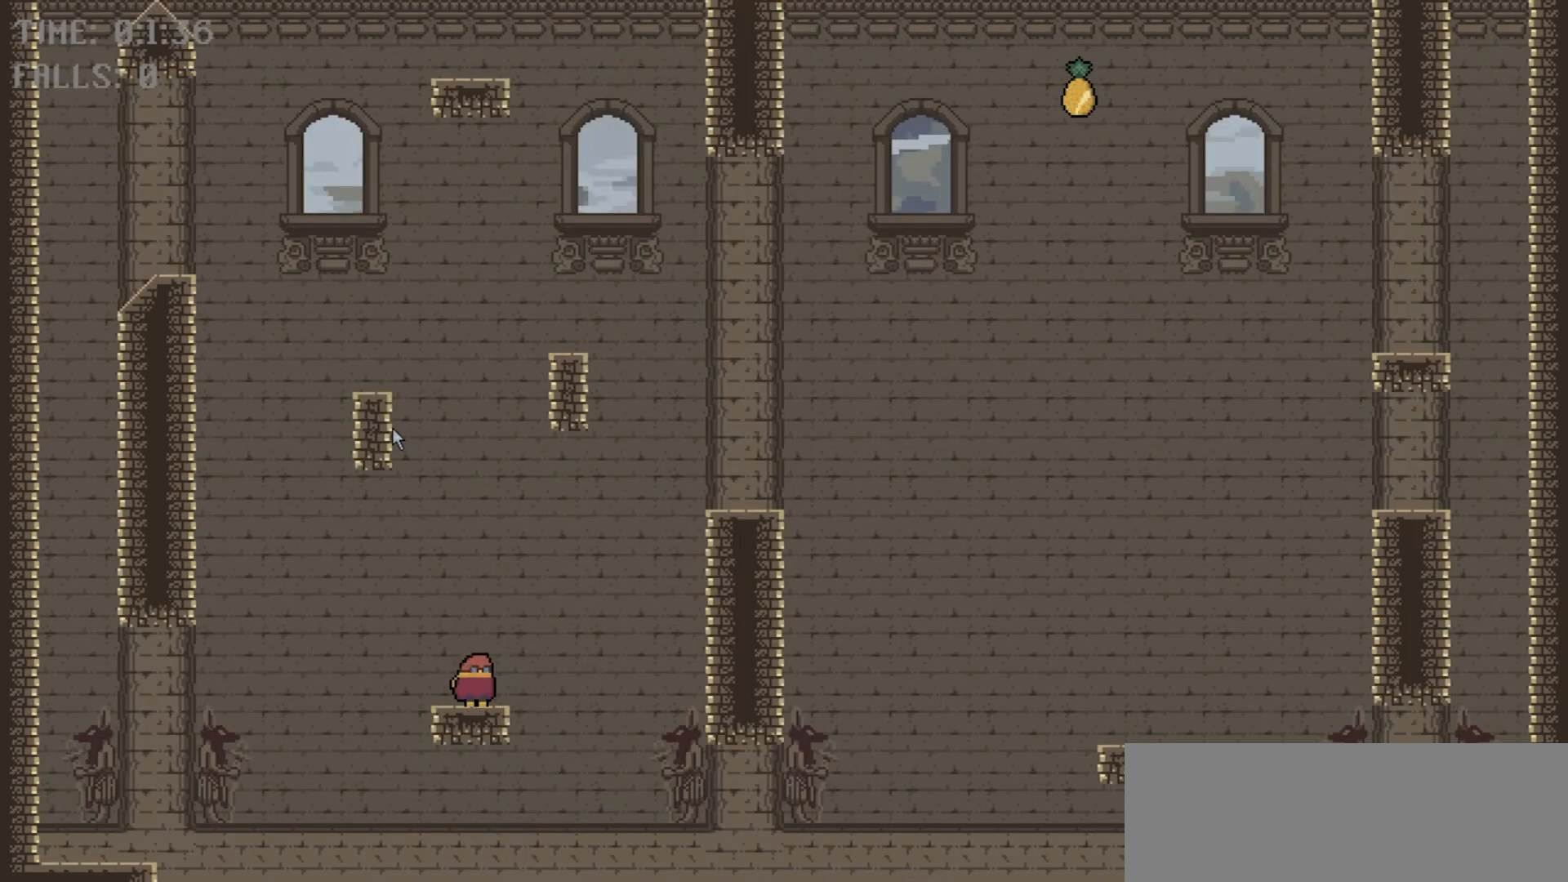
{"keys": ["right"], "events": [[234, "space", "up"]]}
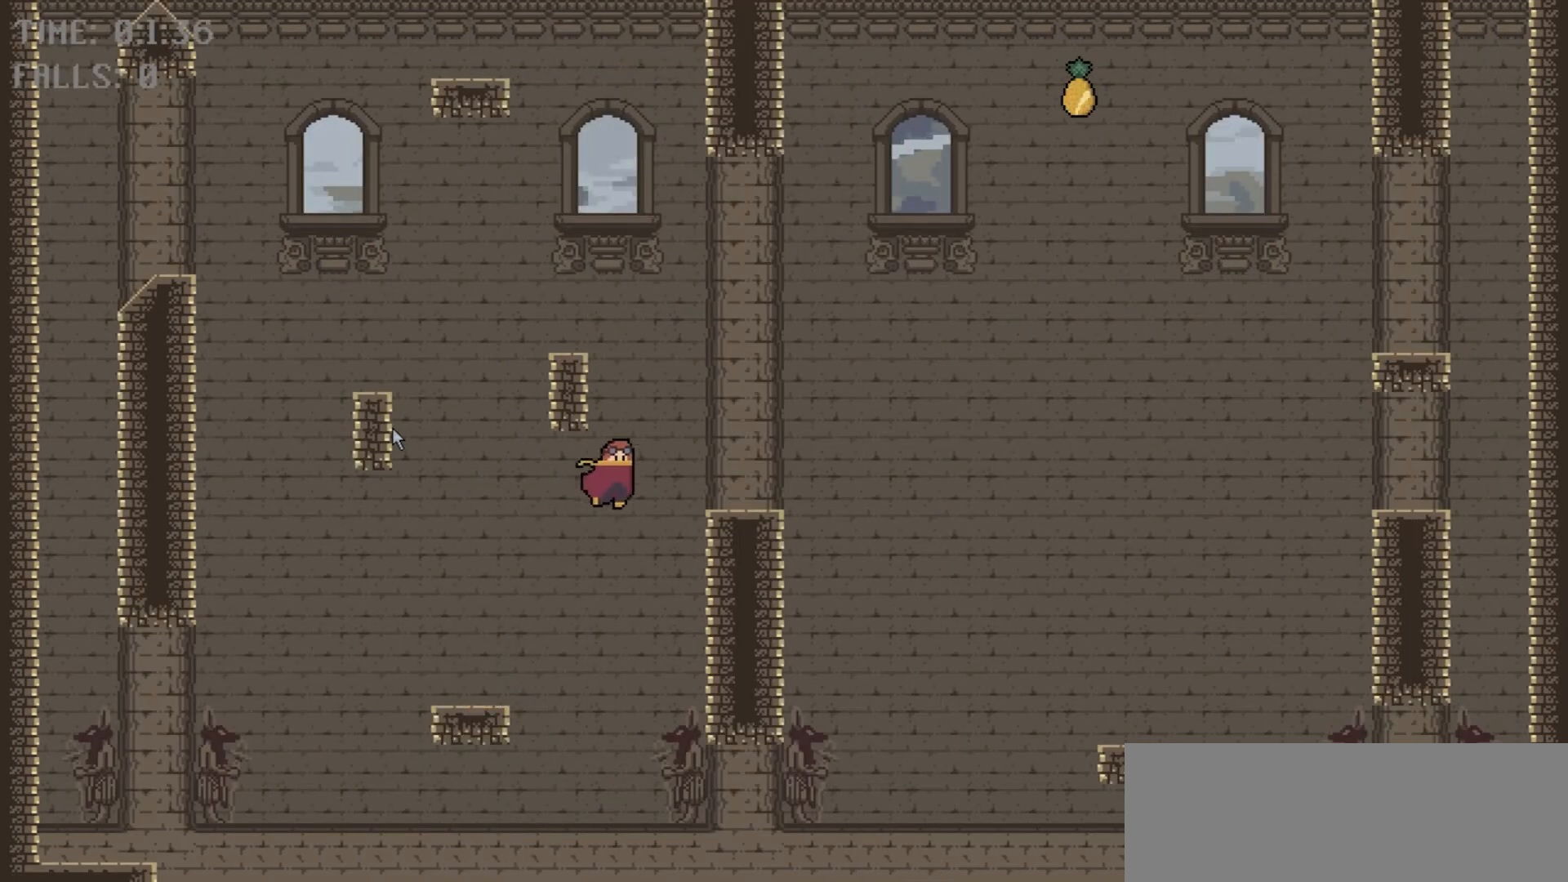
{"keys": ["left", "space"], "events": [[334, "left", "down"], [334, "right", "up"], [467, "space", "down"]]}
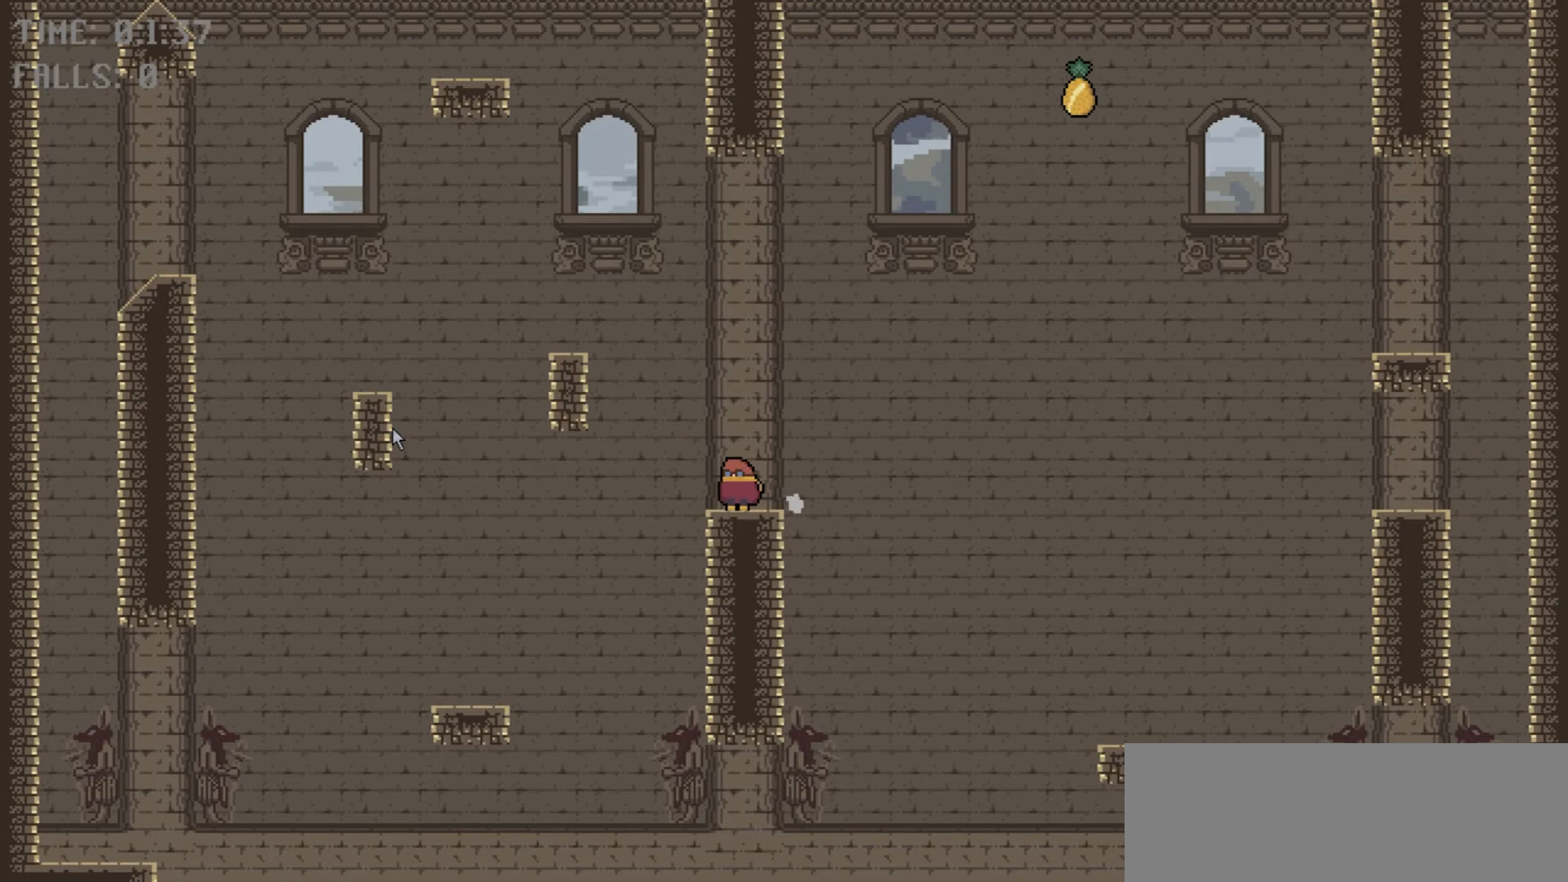
{"keys": ["left", "space"], "events": []}
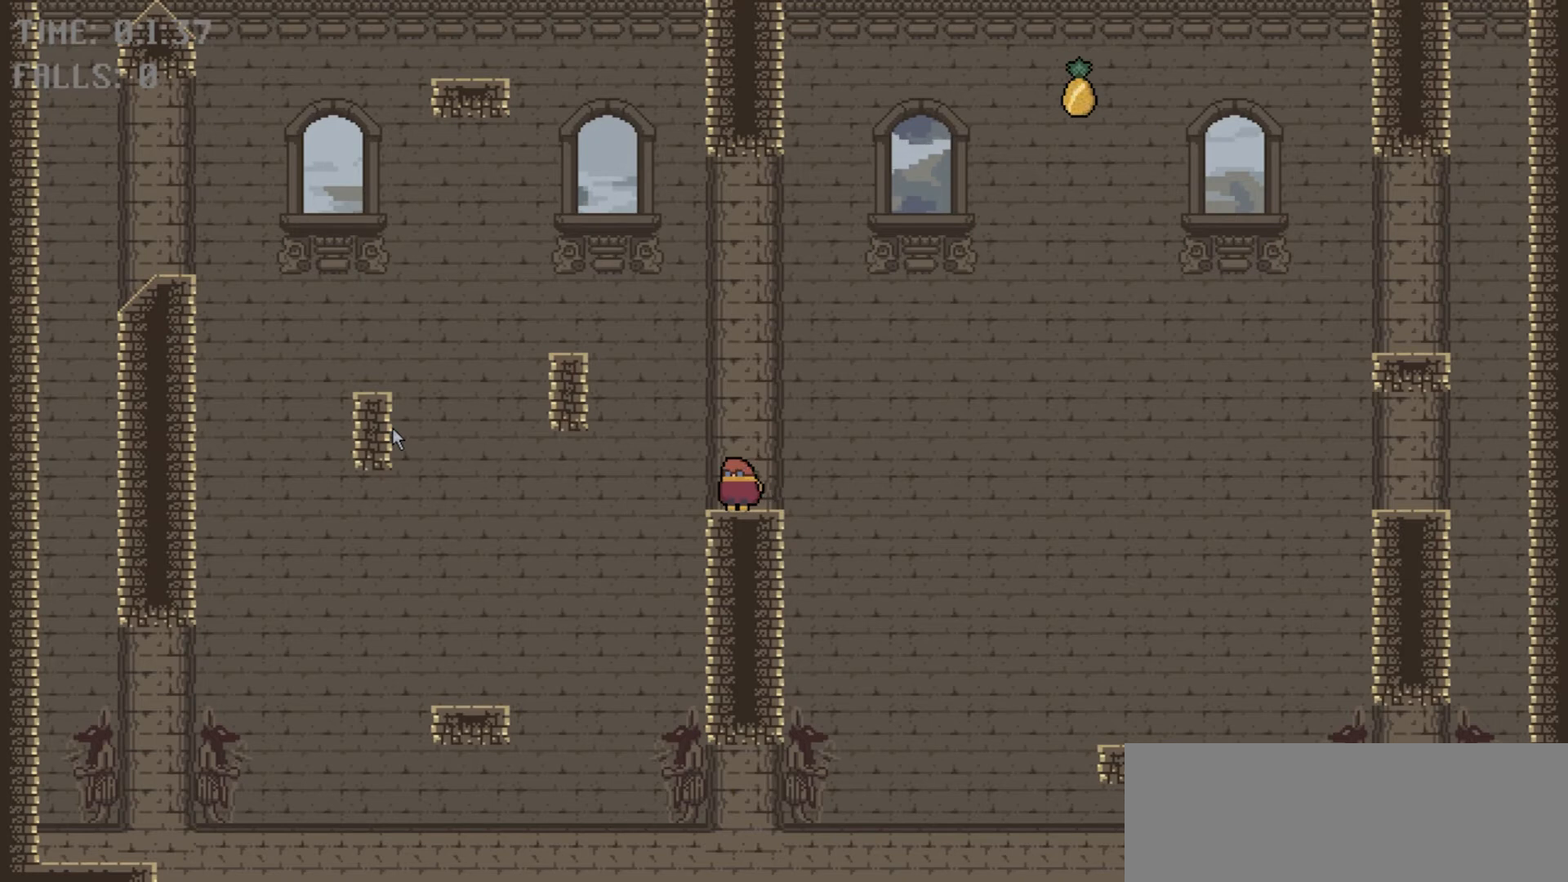
{"keys": ["left"], "events": [[33, "space", "up"]]}
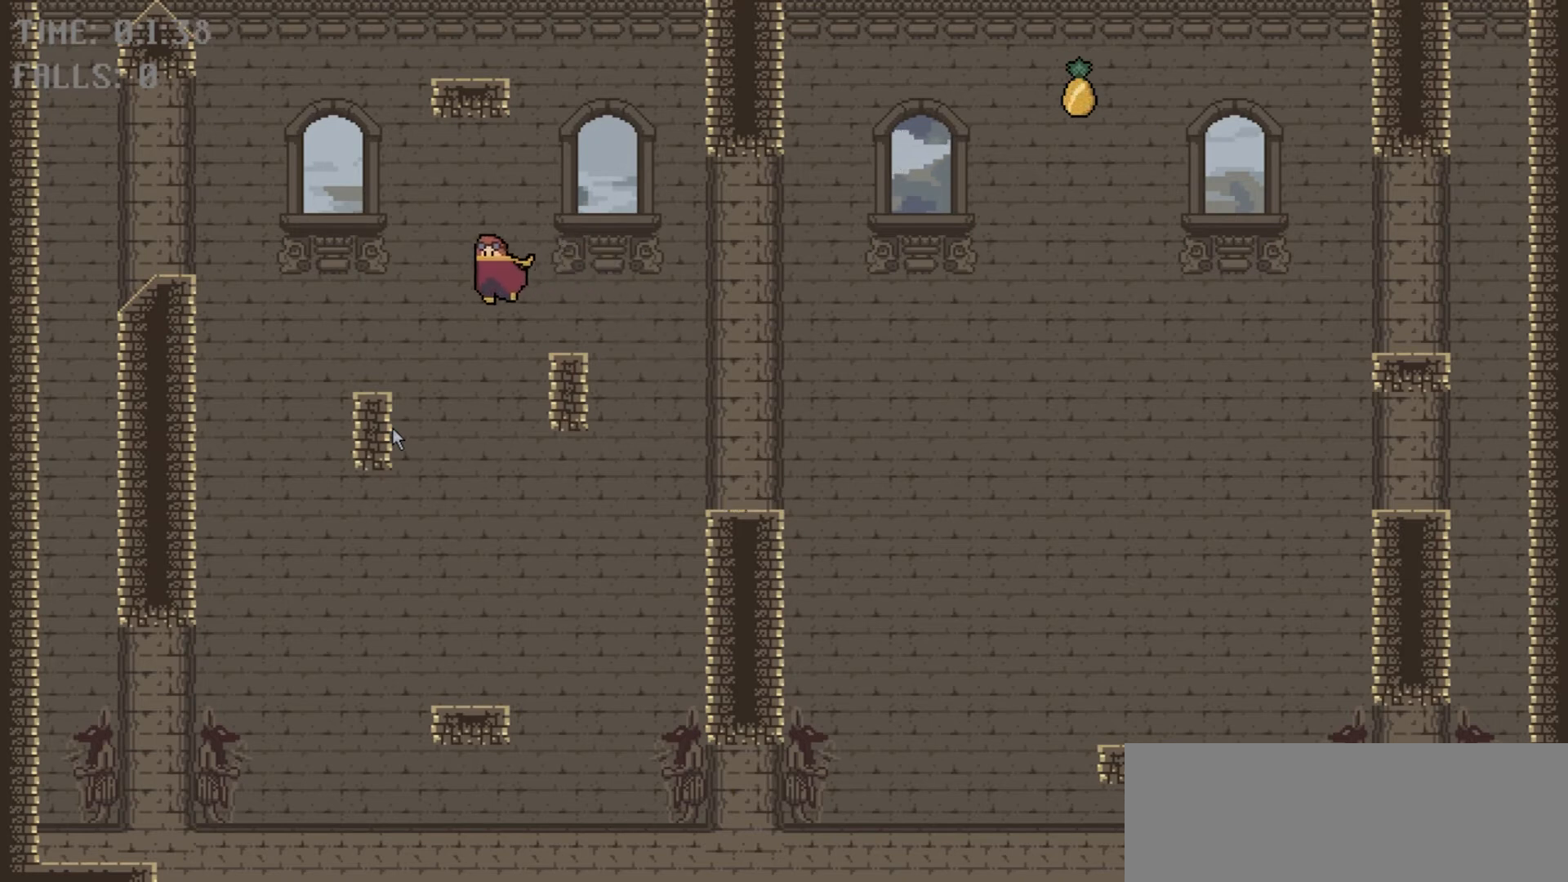
{"keys": ["left", "space"], "events": [[167, "space", "down"]]}
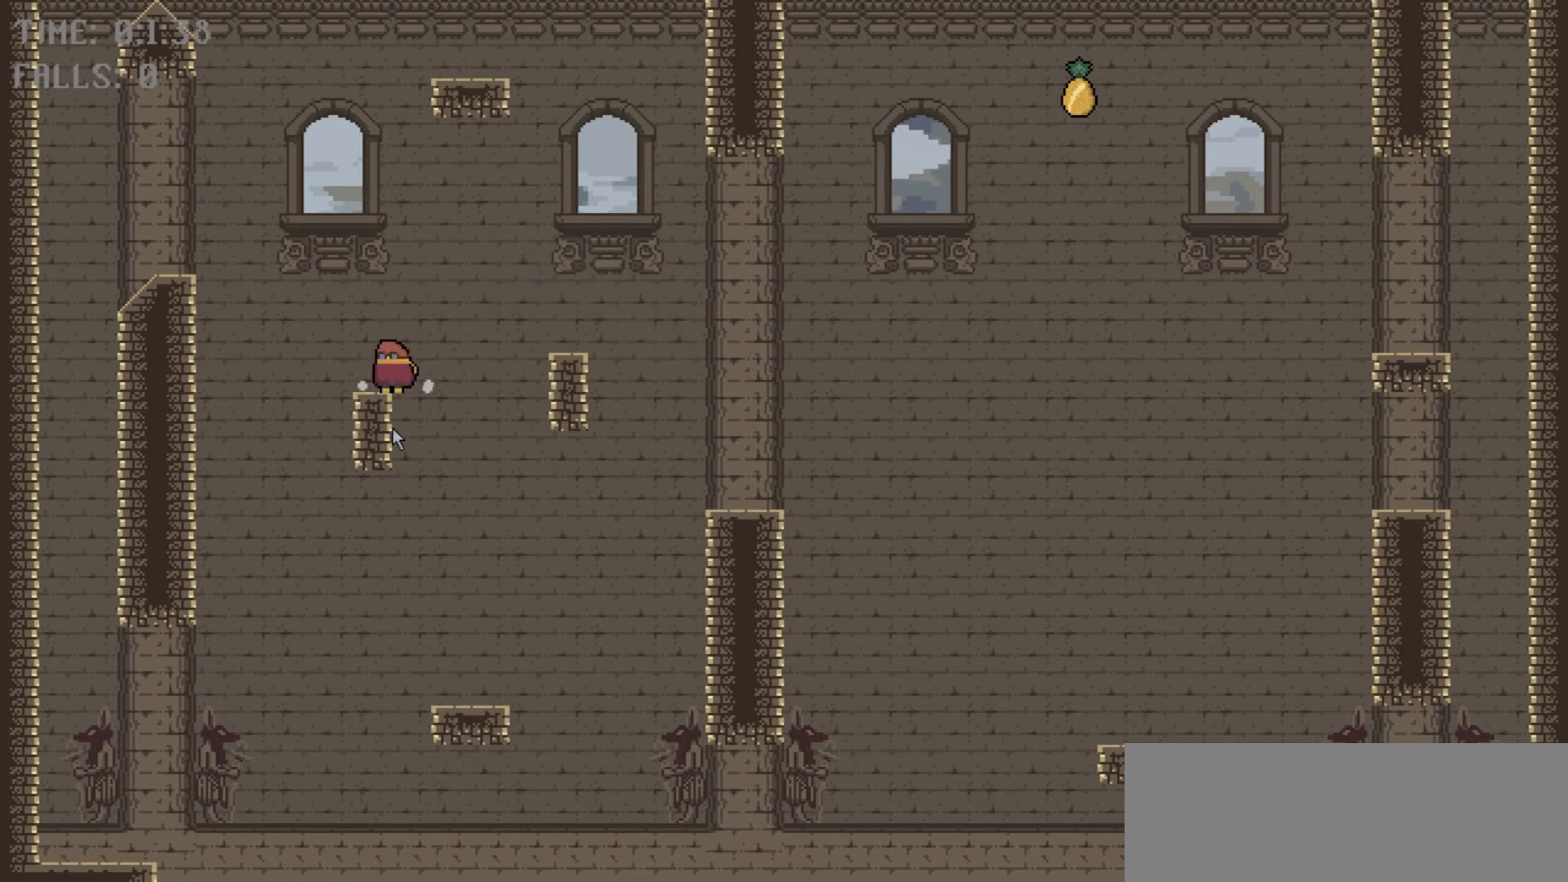
{"keys": ["left"], "events": [[167, "space", "up"]]}
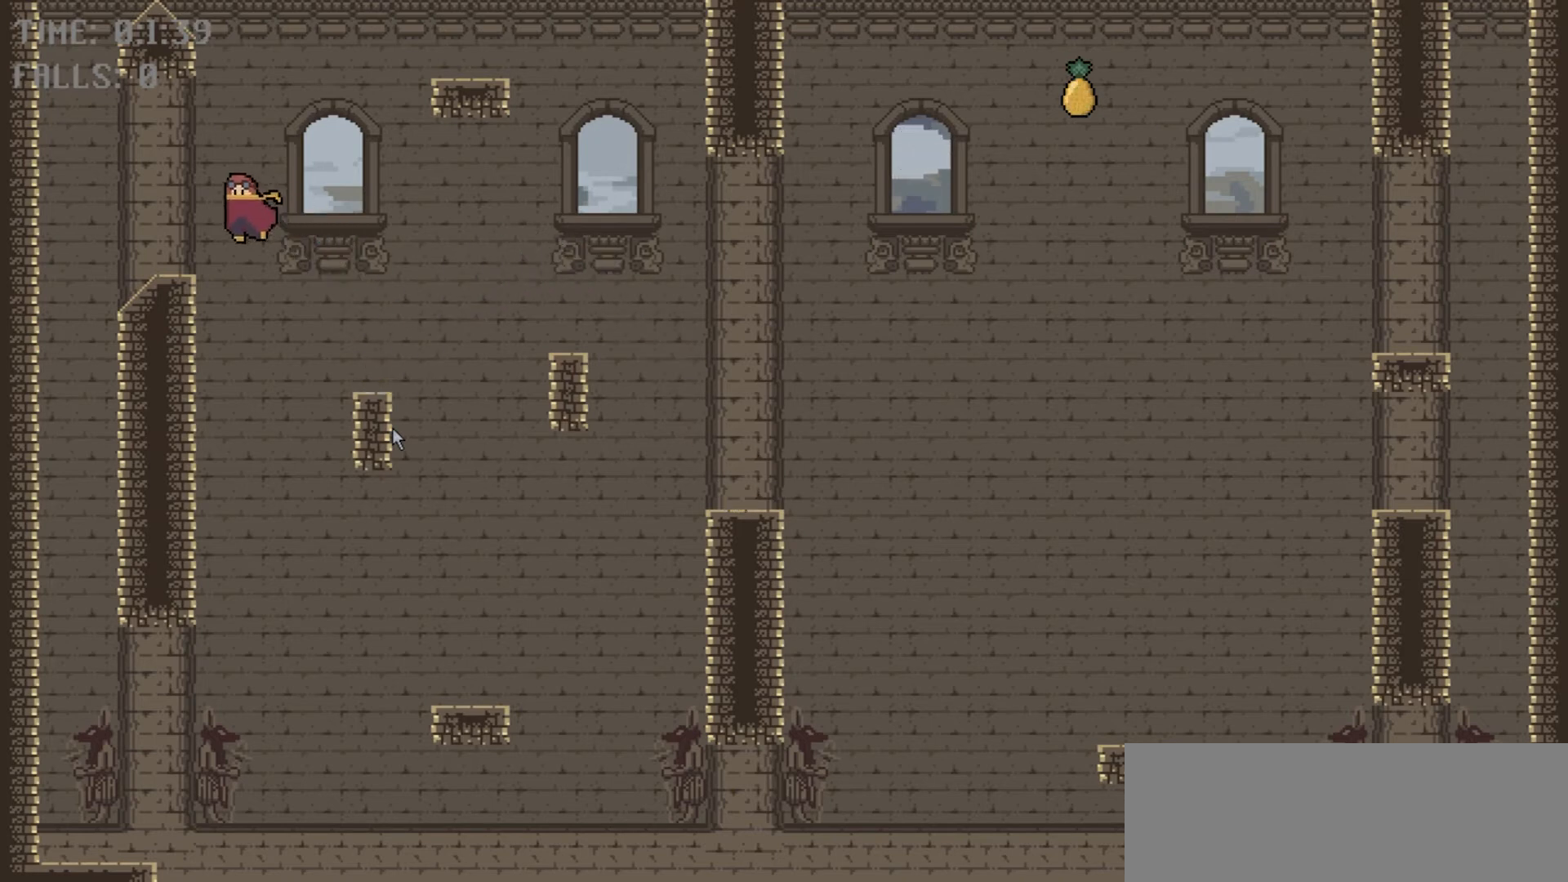
{"keys": ["right", "space"], "events": [[134, "space", "down"], [167, "left", "up"], [167, "right", "down"]]}
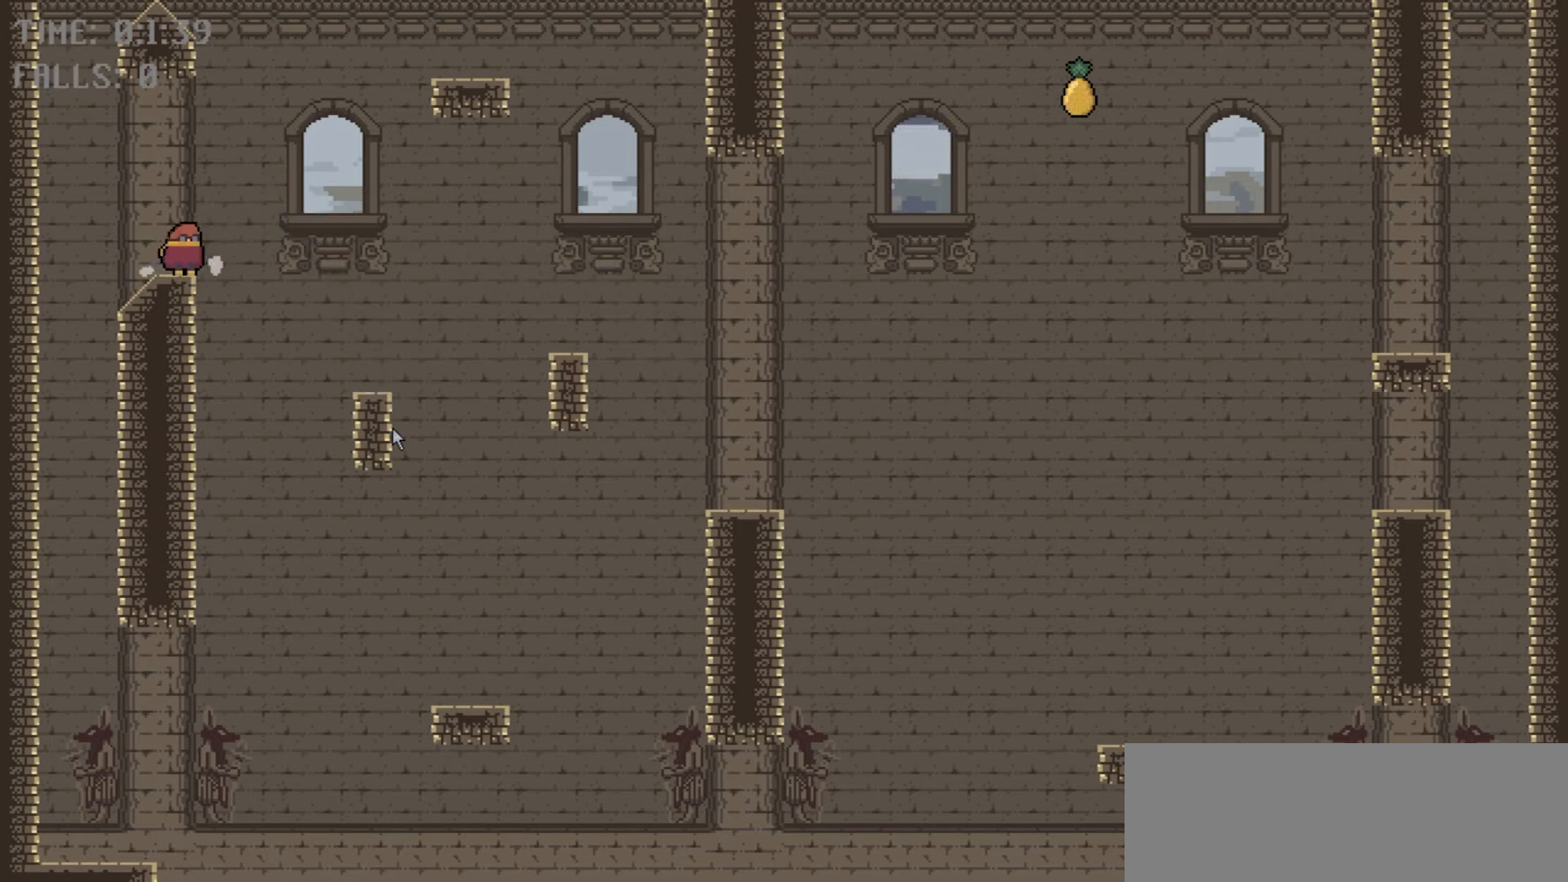
{"keys": ["right"], "events": [[200, "space", "up"]]}
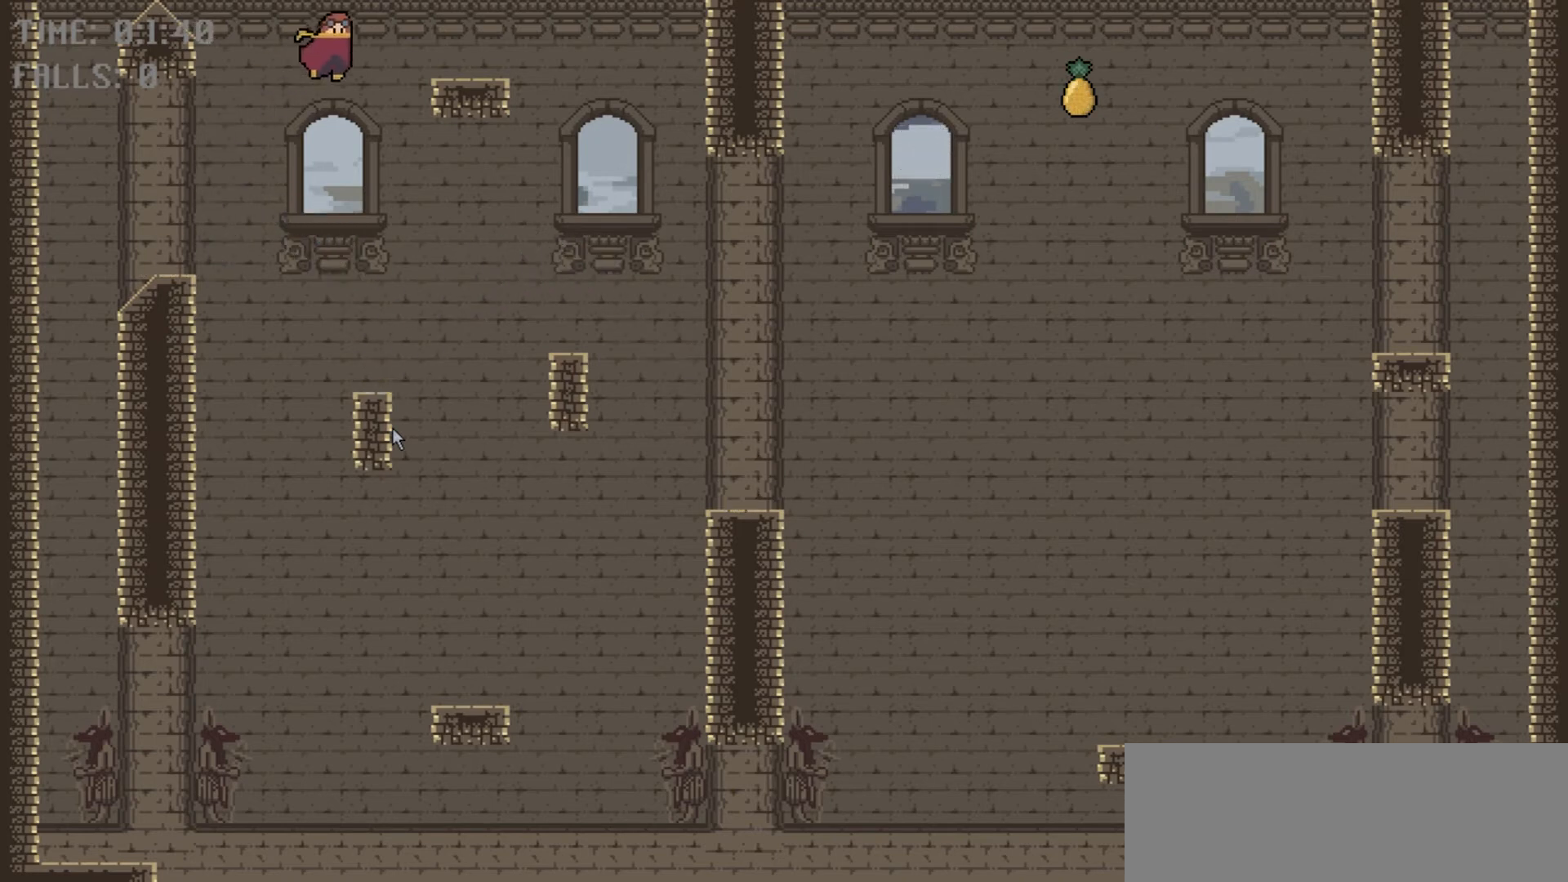
{"keys": ["right", "space"], "events": [[367, "space", "down"]]}